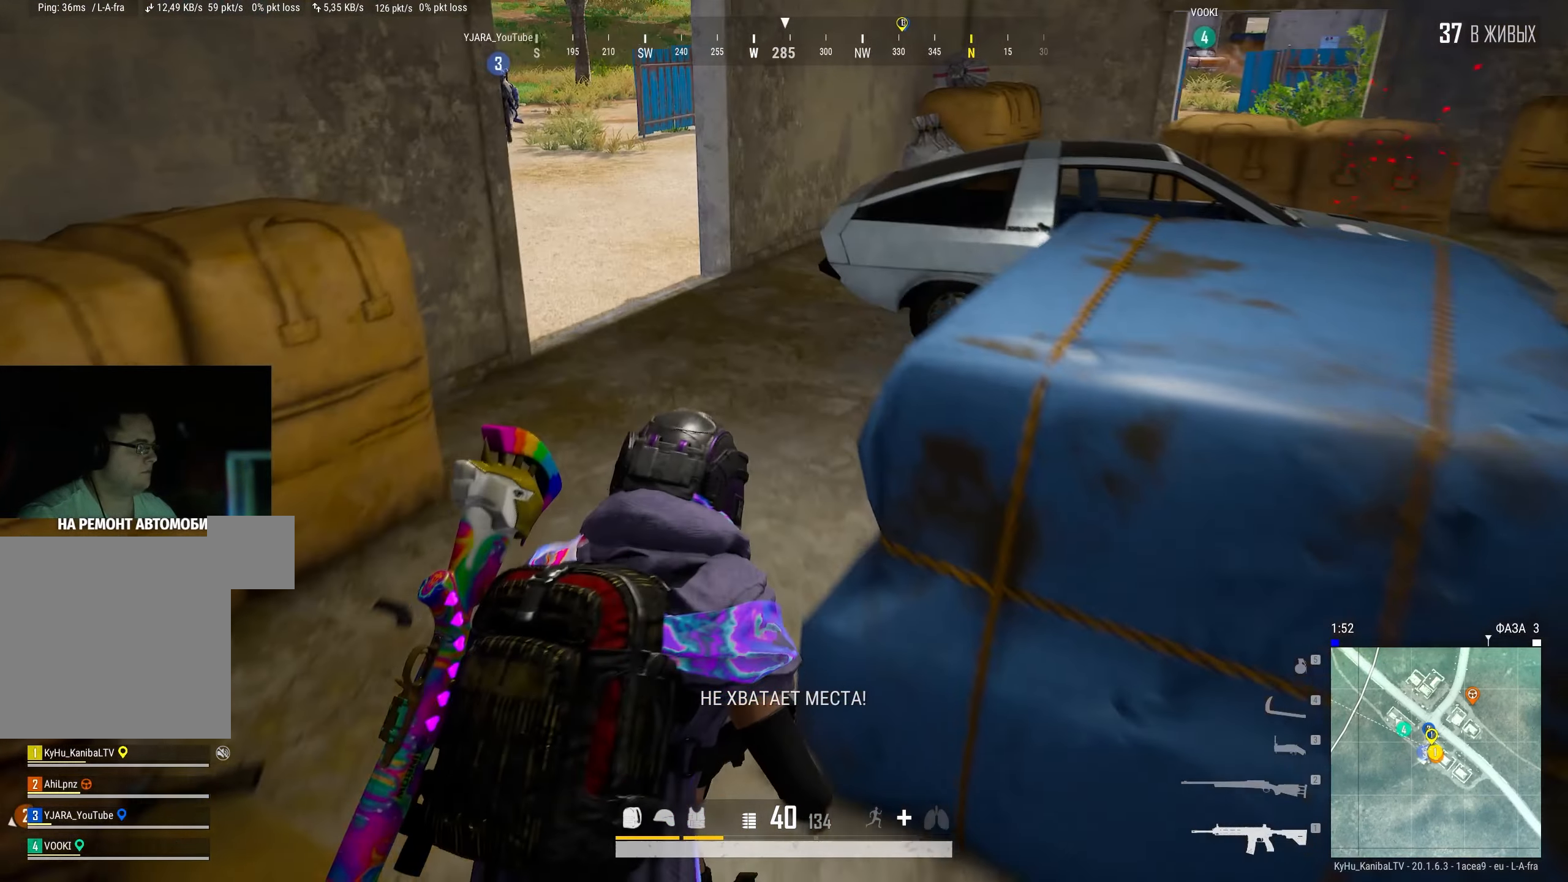
Gameplay with keyboard and mouse; each line is a JSON object with the keys and mouse buttons held at the frame after it. "events" lists presses ("down") and releases ("up") of "a", "ctrl", "d", "e", "f", "q", "r", "s", "shift", "space", "tab", "w", "mouse_left", "mouse_wheel" and "mouse_right" between this image and that frame as [ms after this image, input, new state], when the widget could be followed in between. "mouse_left", "mouse_wheel", "mouse_right" = the "left", "wheel", "right" buttons of the "mouse" list. No other keys are recorded. "wheel" means that the mouse wheel is clicked or scrolled. Mouse movement is not recorded.
{"keys": ["d", "shift", "w"], "mouse": [], "events": [[333, "d", "down"]]}
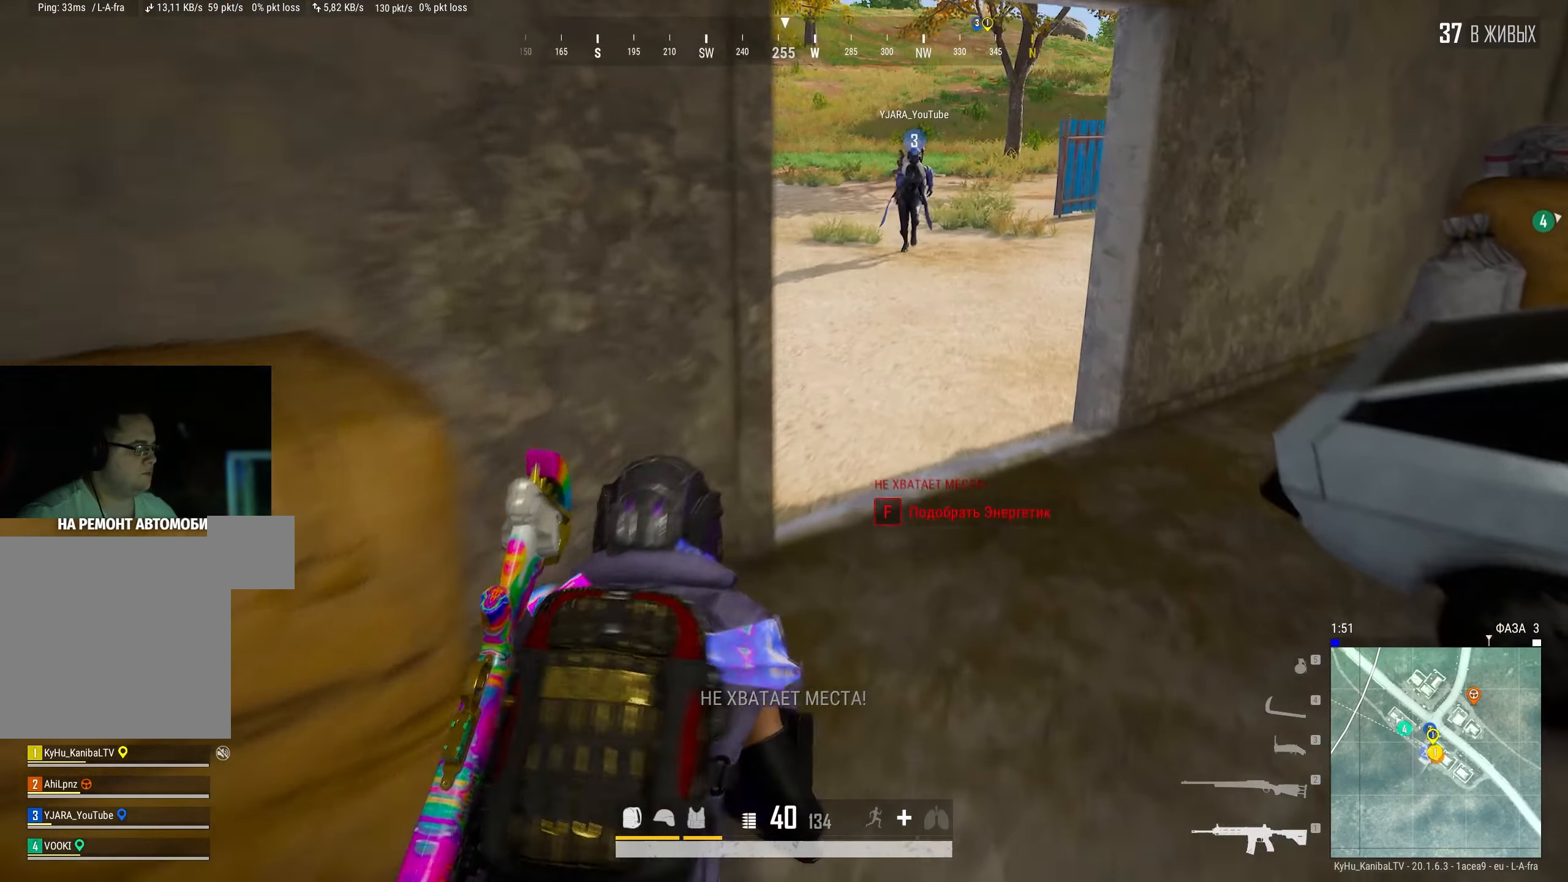
{"keys": ["d", "shift", "w"], "mouse": [], "events": []}
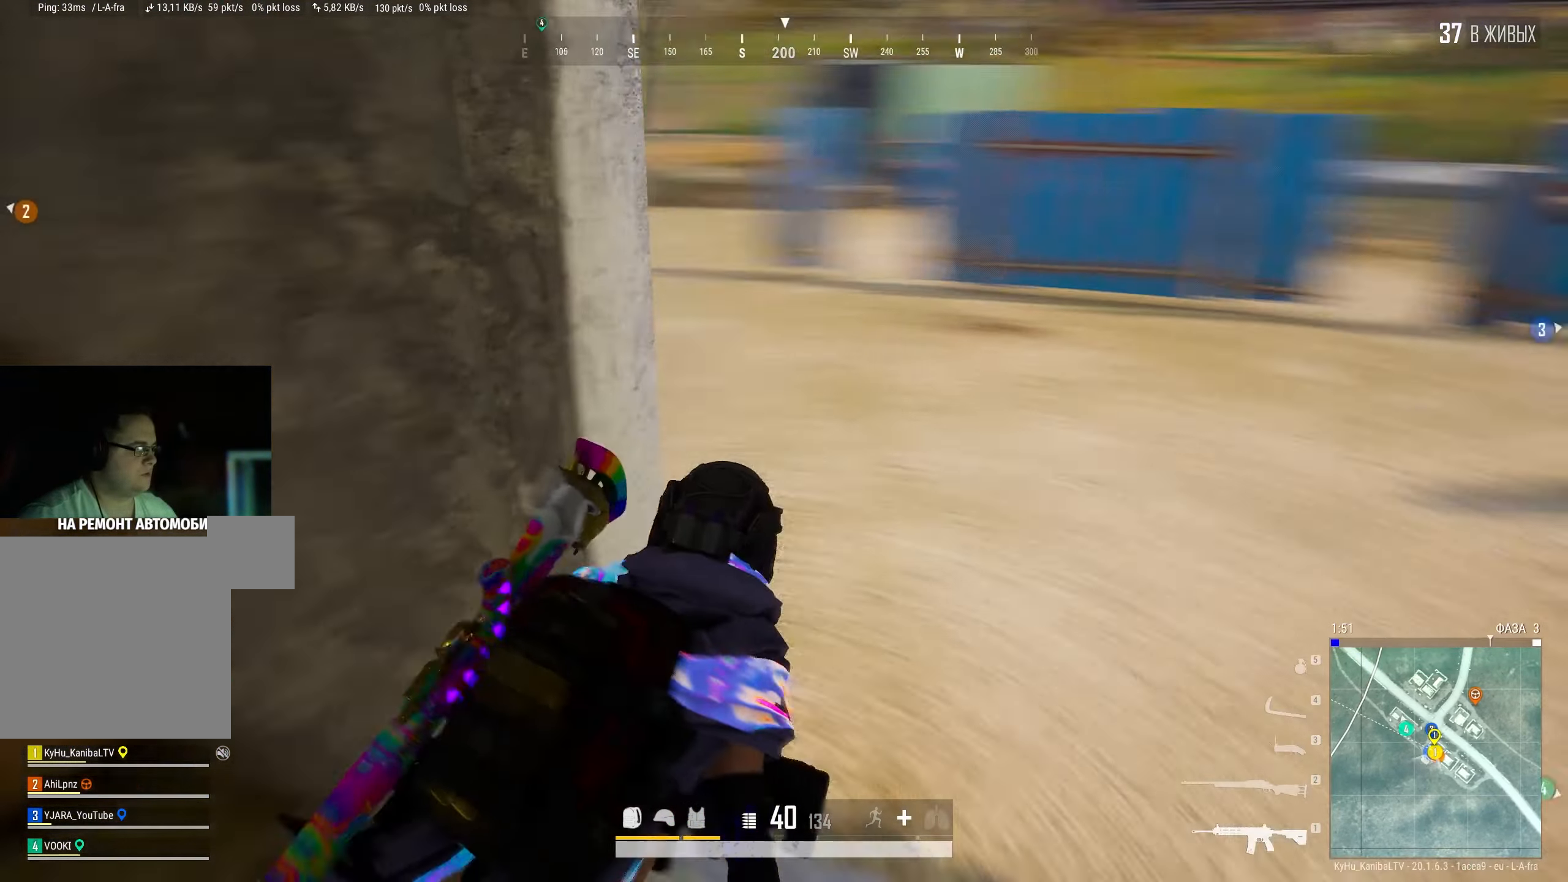
{"keys": ["shift", "w"], "mouse": [], "events": [[67, "d", "up"]]}
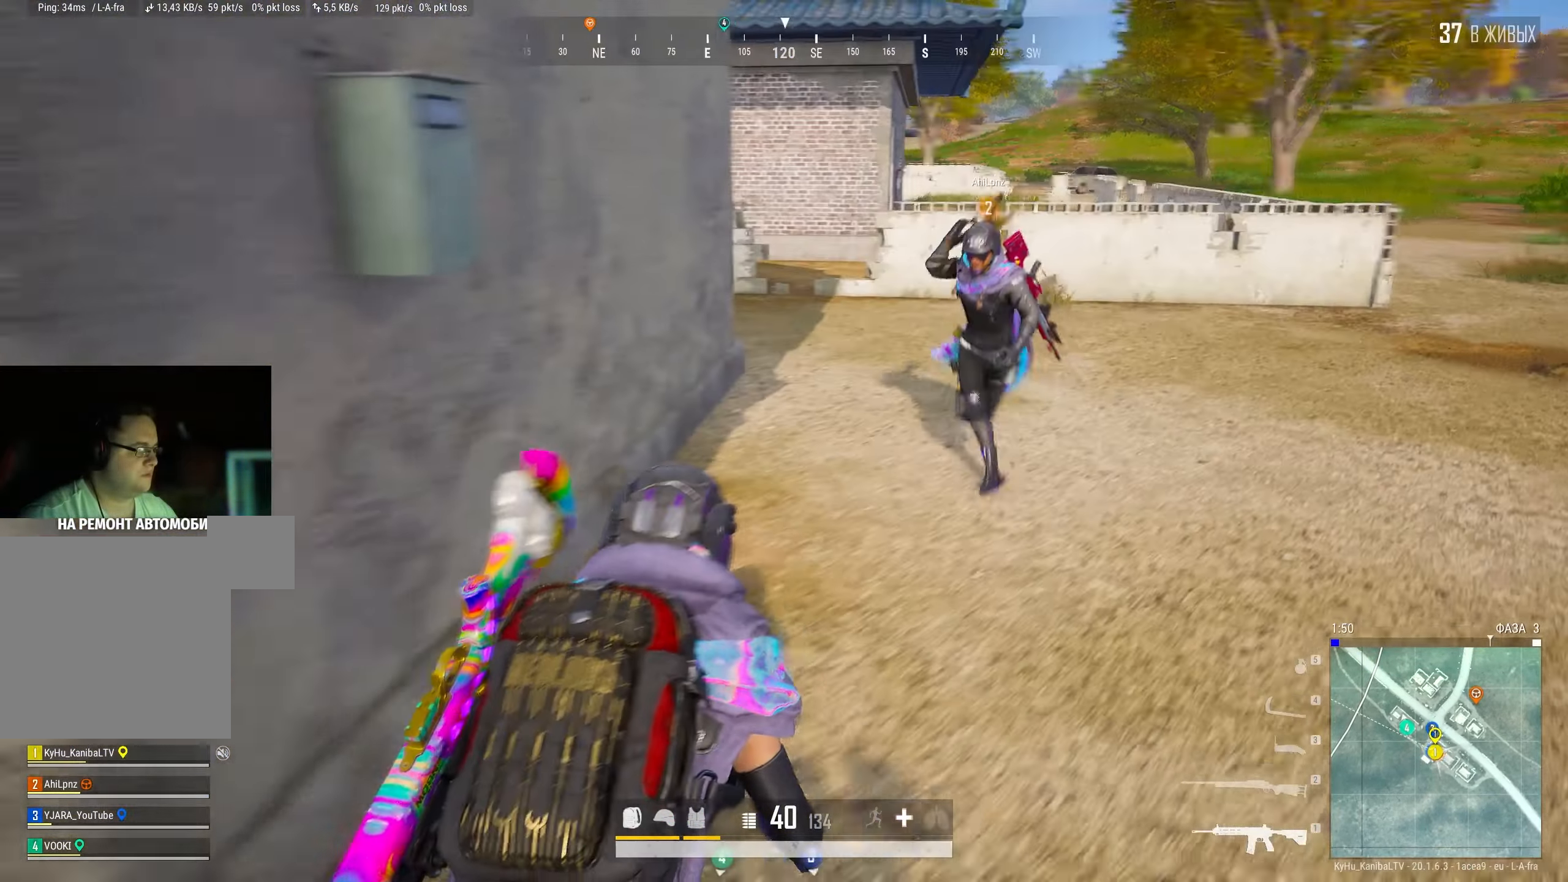
{"keys": ["shift", "w"], "mouse": [], "events": []}
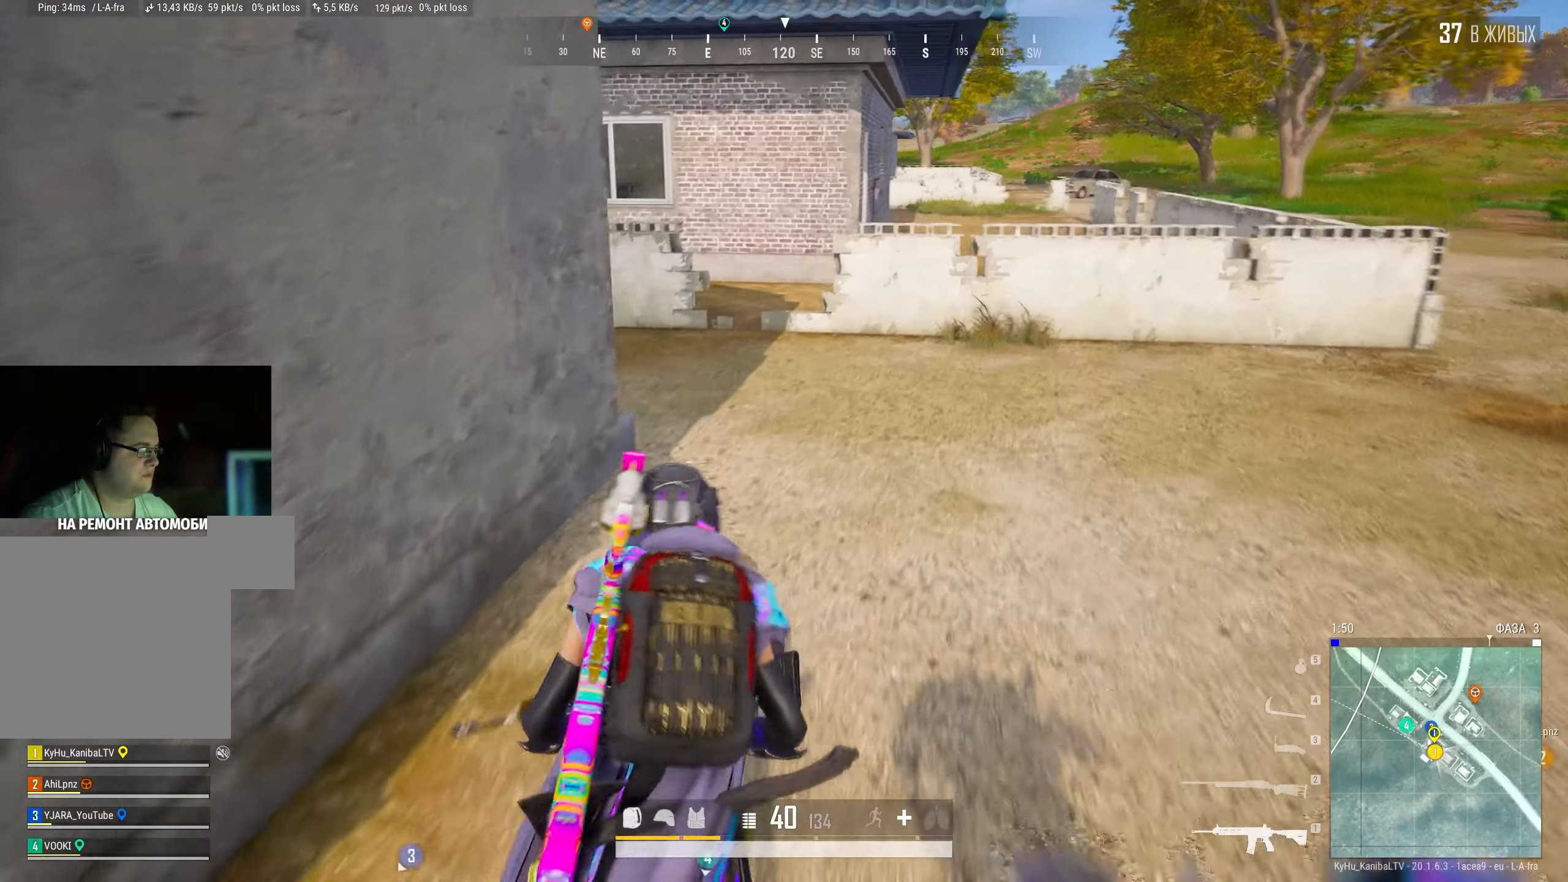
{"keys": ["d", "shift", "w"], "mouse": [], "events": [[133, "d", "down"], [283, "d", "up"], [450, "d", "down"]]}
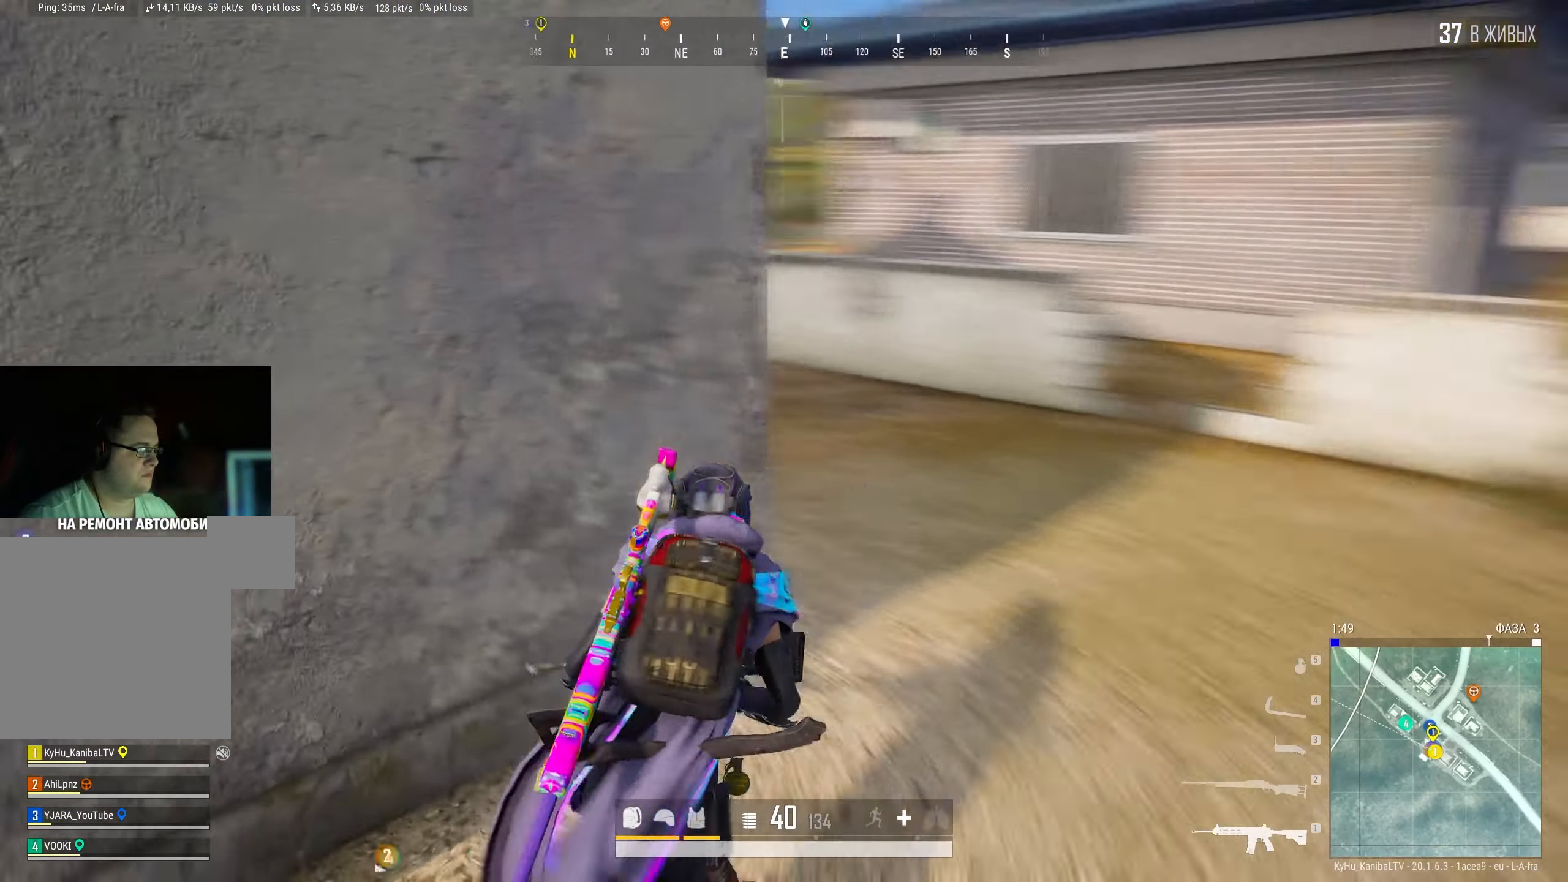
{"keys": ["shift", "w"], "mouse": [], "events": [[467, "d", "up"]]}
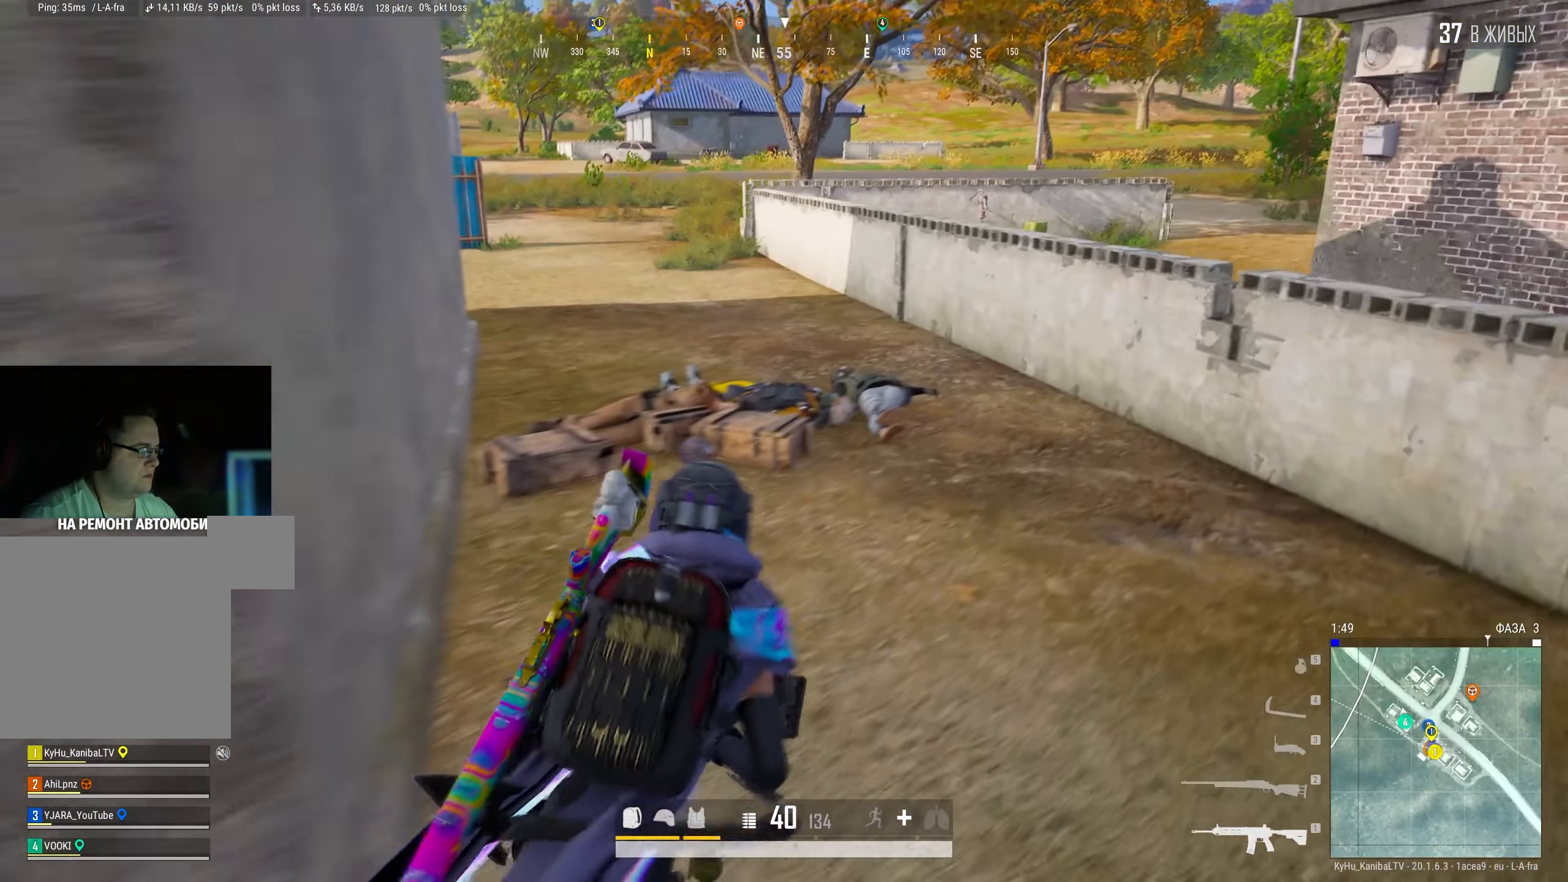
{"keys": ["w"], "mouse": [], "events": [[150, "a", "down"], [400, "a", "up"], [467, "shift", "up"]]}
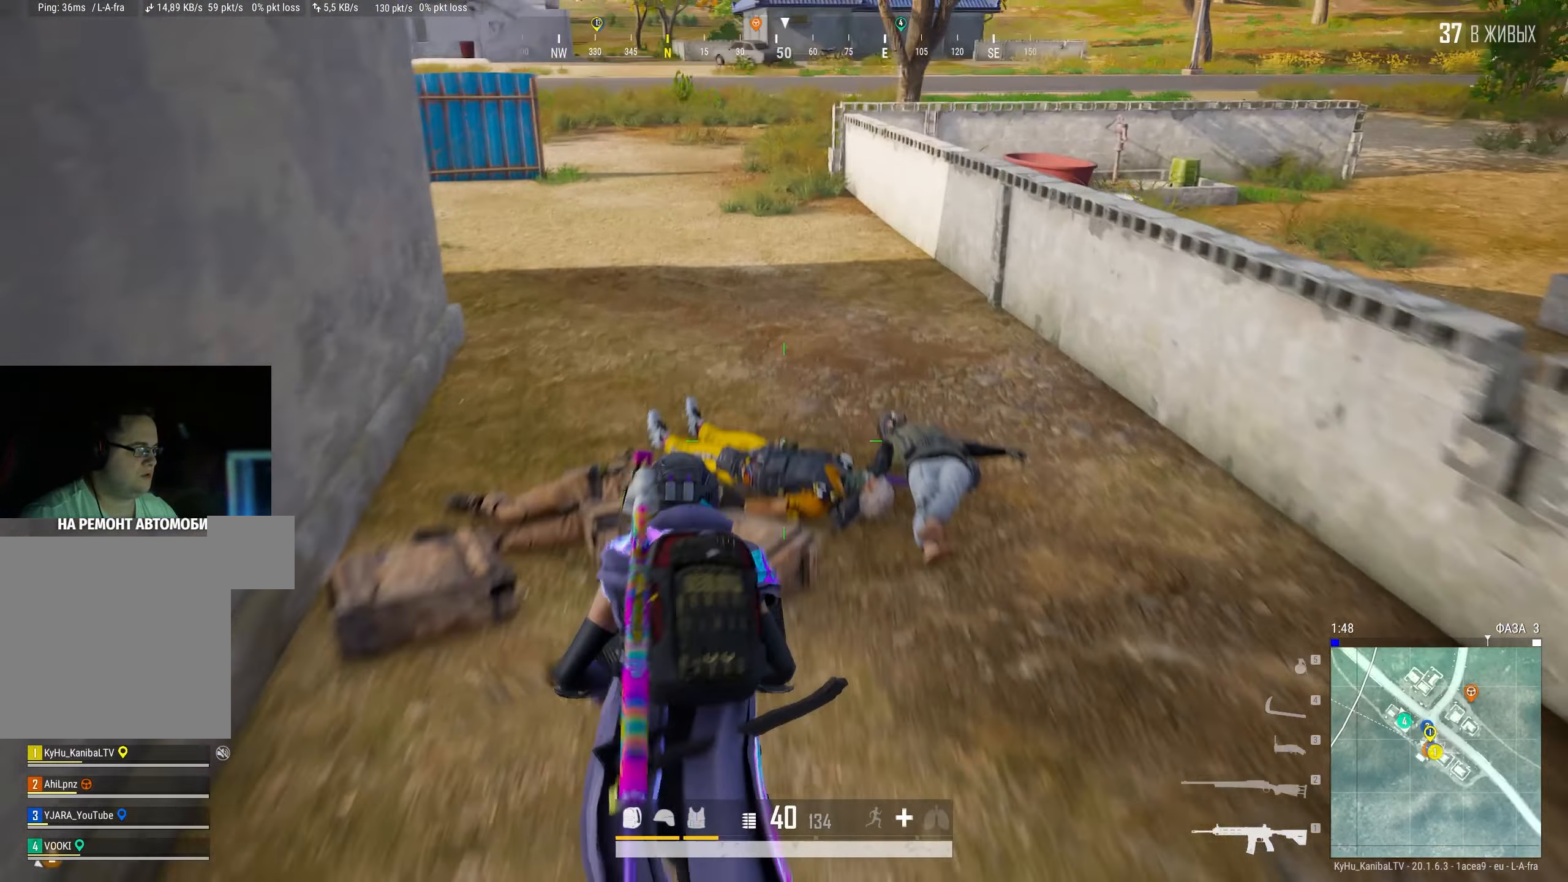
{"keys": [], "mouse": [], "events": [[67, "tab", "down"], [217, "tab", "up"], [234, "w", "up"], [384, "s", "down"], [484, "s", "up"]]}
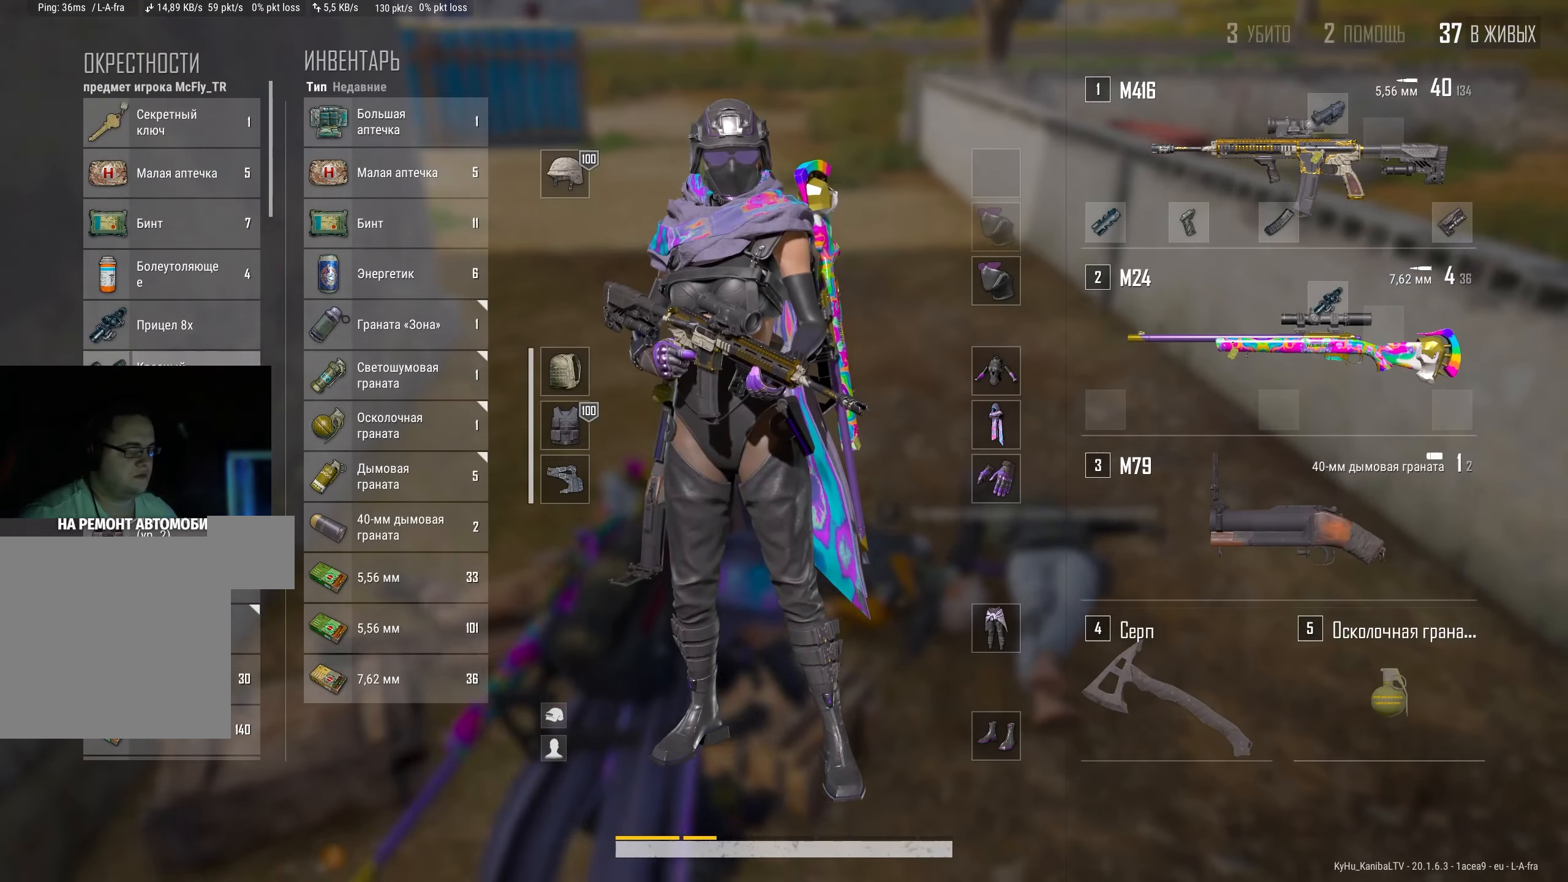
{"keys": [], "mouse": [], "events": []}
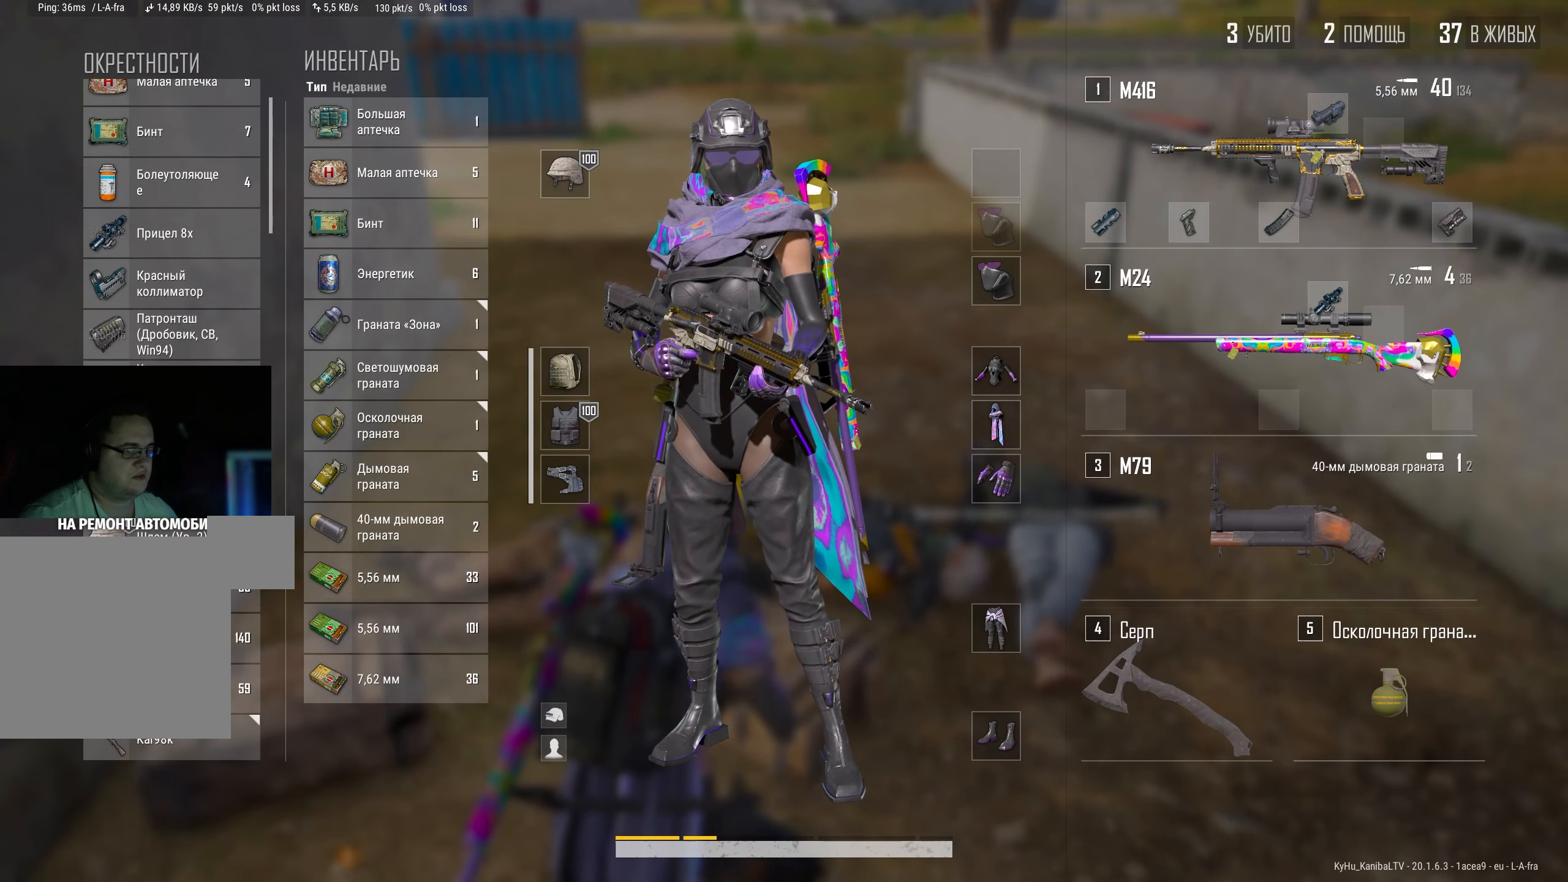
{"keys": [], "mouse": [], "events": [[134, "mouse_wheel", "down"], [167, "mouse_wheel", "up"]]}
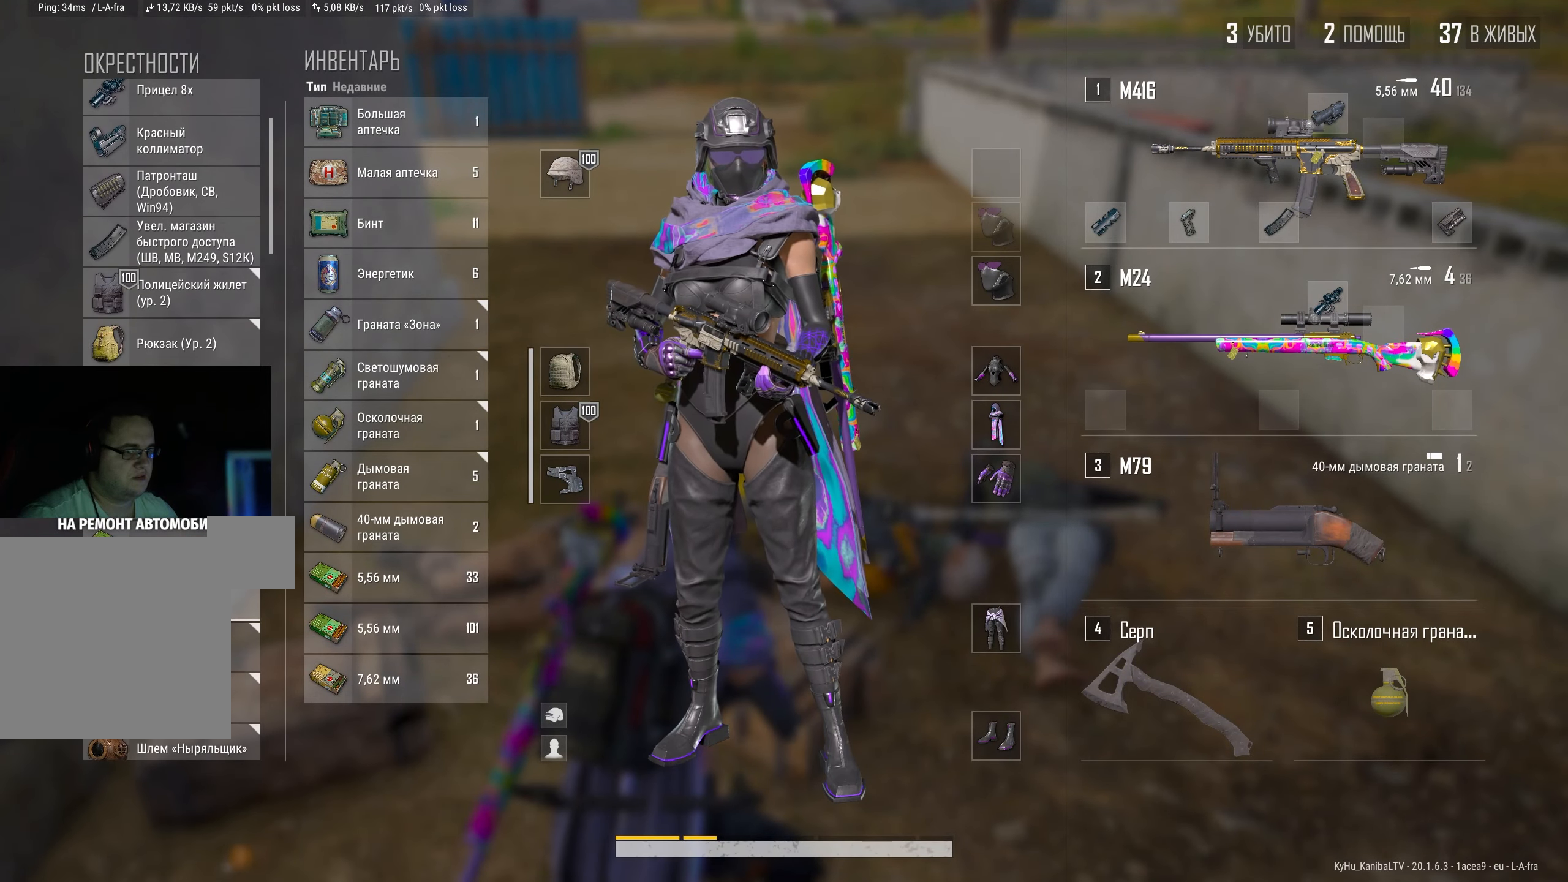
{"keys": [], "mouse": [], "events": []}
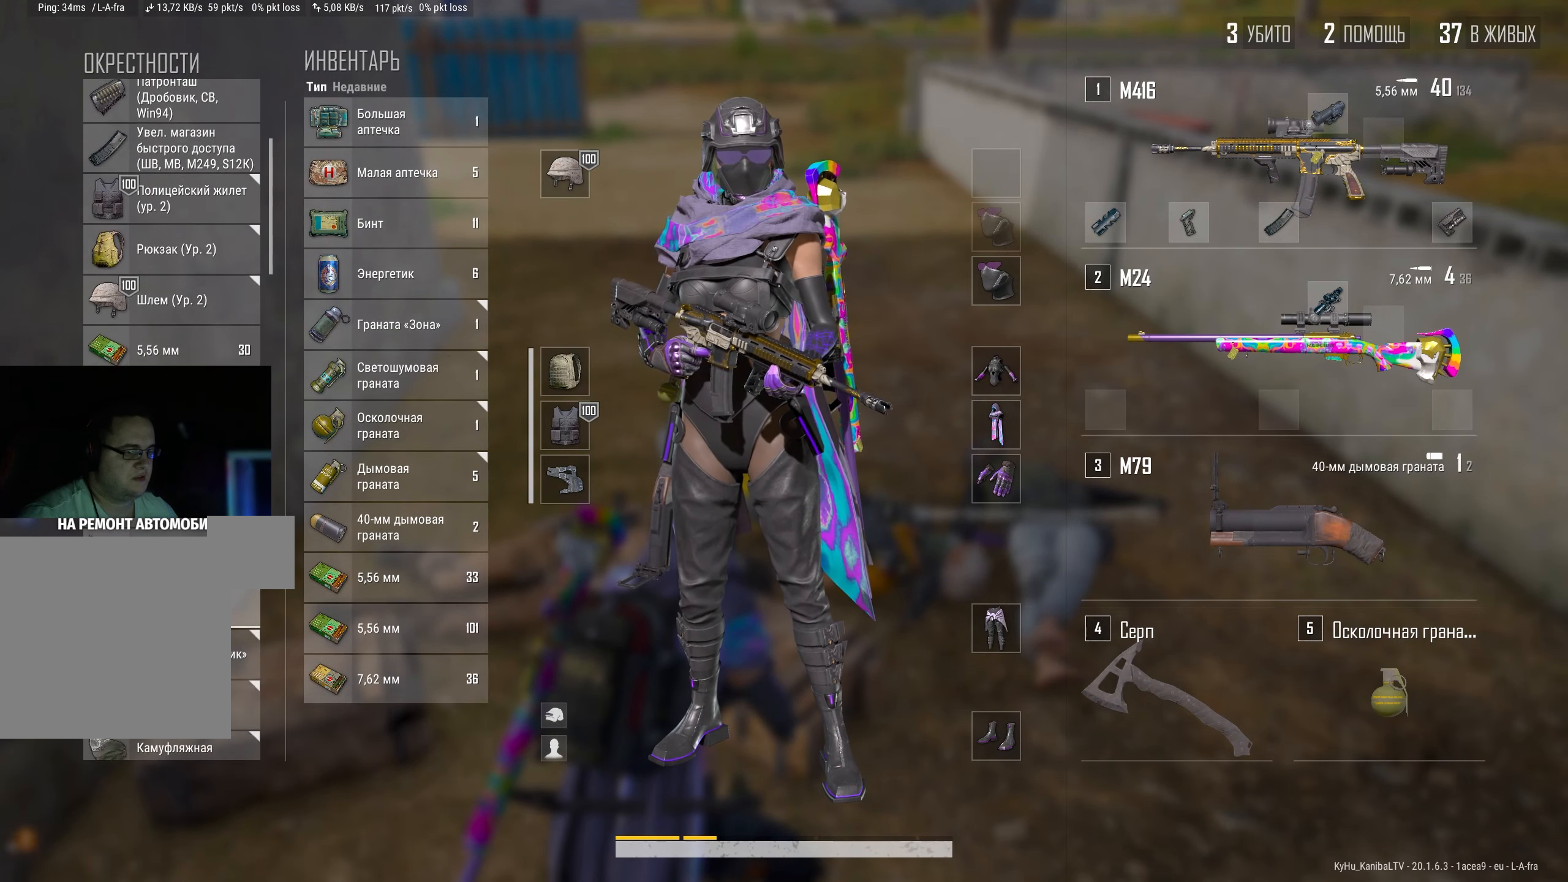
{"keys": [], "mouse": [], "events": [[300, "s", "down"], [384, "a", "down"], [450, "s", "up"], [484, "a", "up"]]}
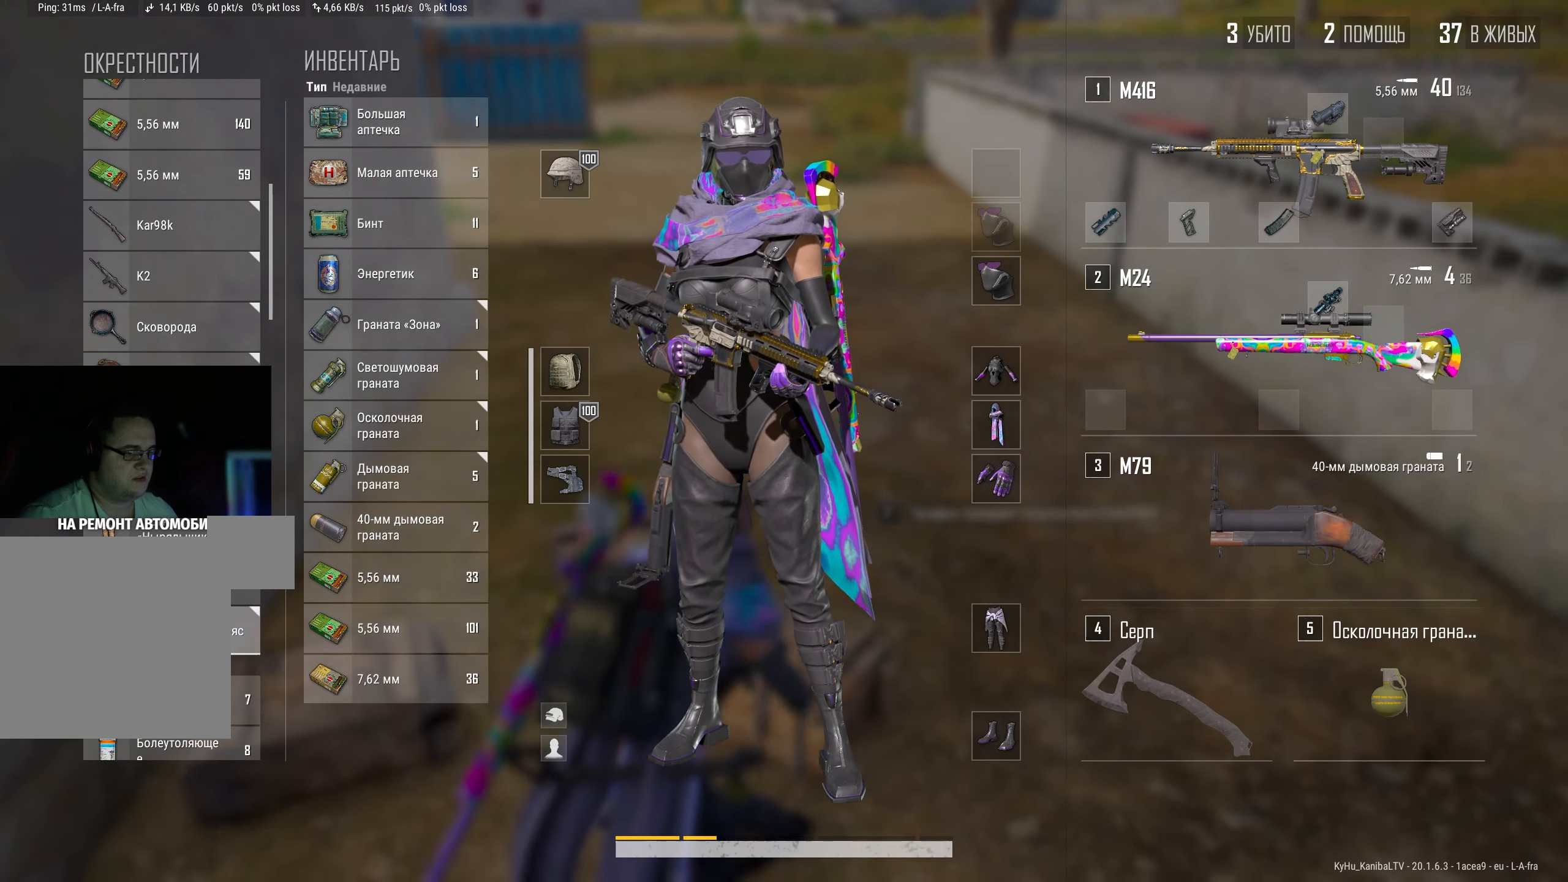
{"keys": [], "mouse": [], "events": [[167, "mouse_wheel", "down"], [217, "mouse_wheel", "up"]]}
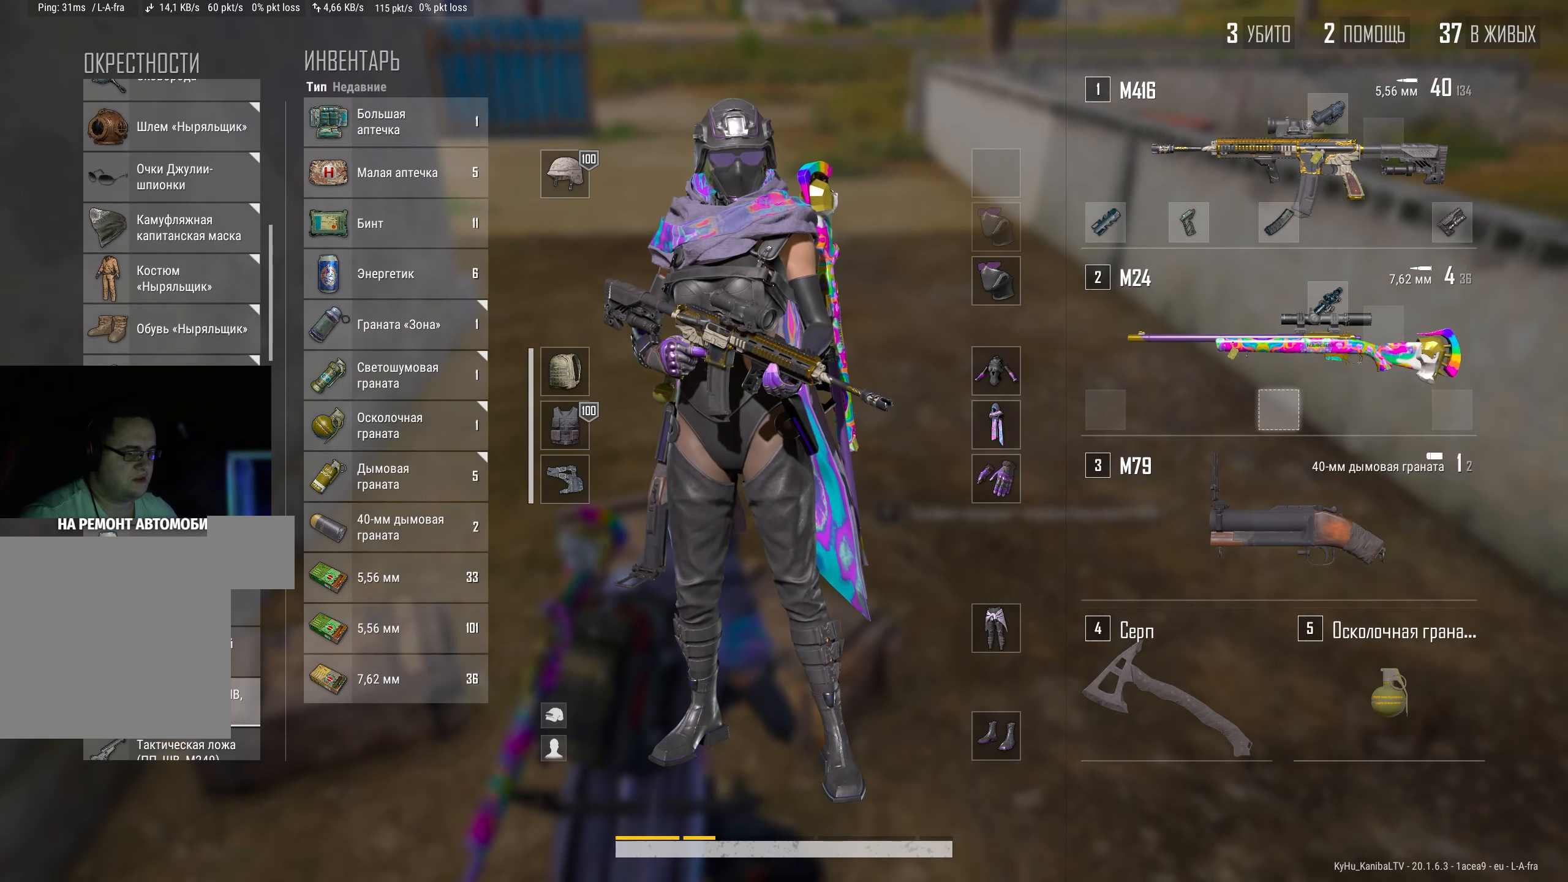
{"keys": [], "mouse": [], "events": [[334, "a", "down"], [484, "a", "up"]]}
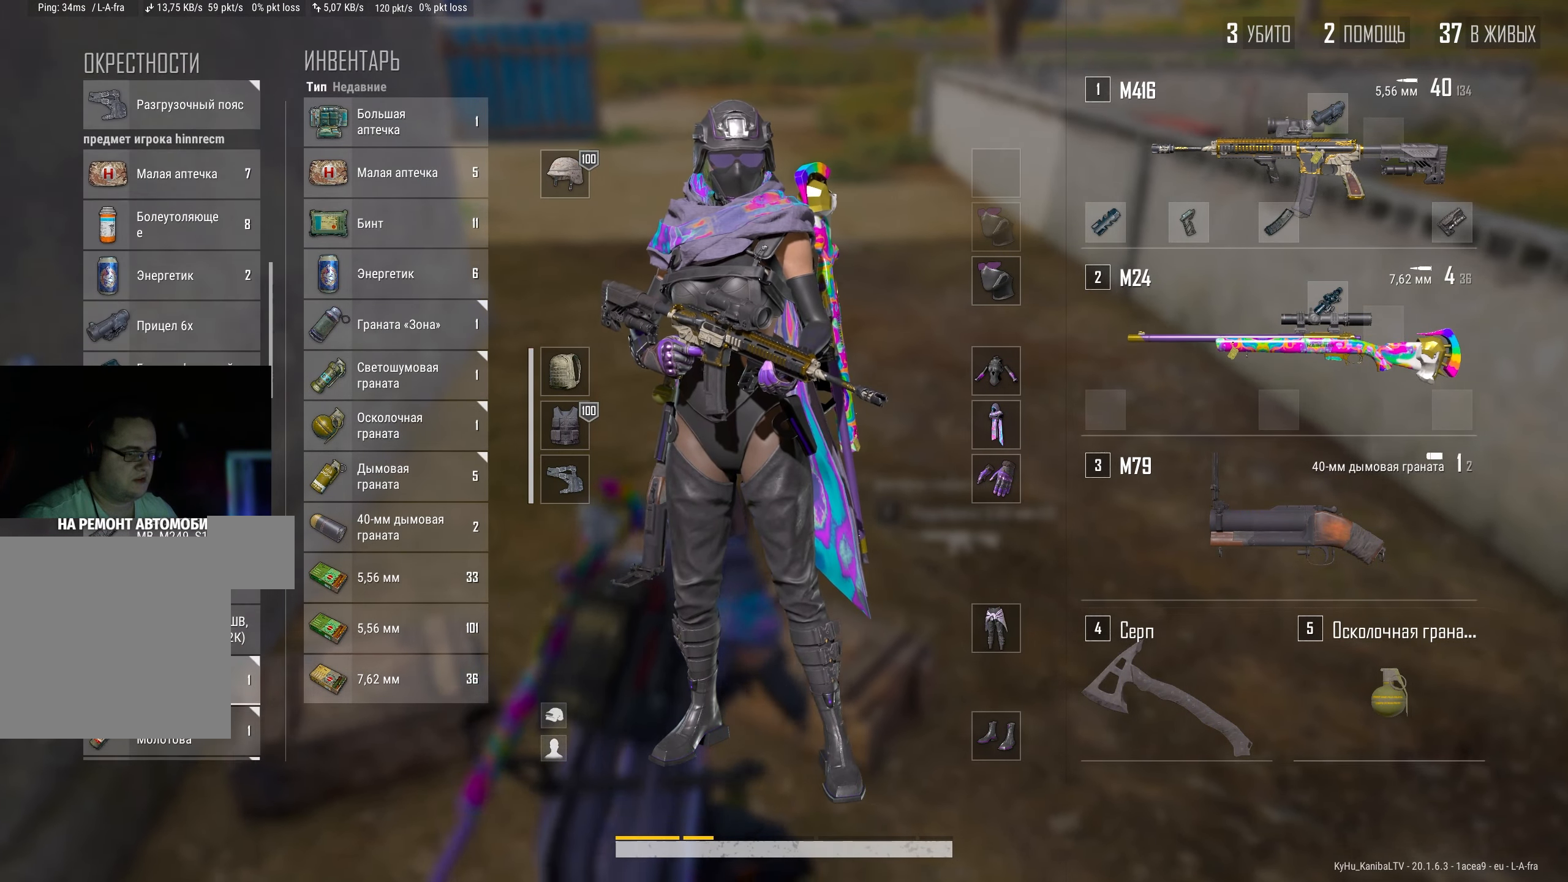
{"keys": ["a"], "mouse": [], "events": [[334, "a", "down"]]}
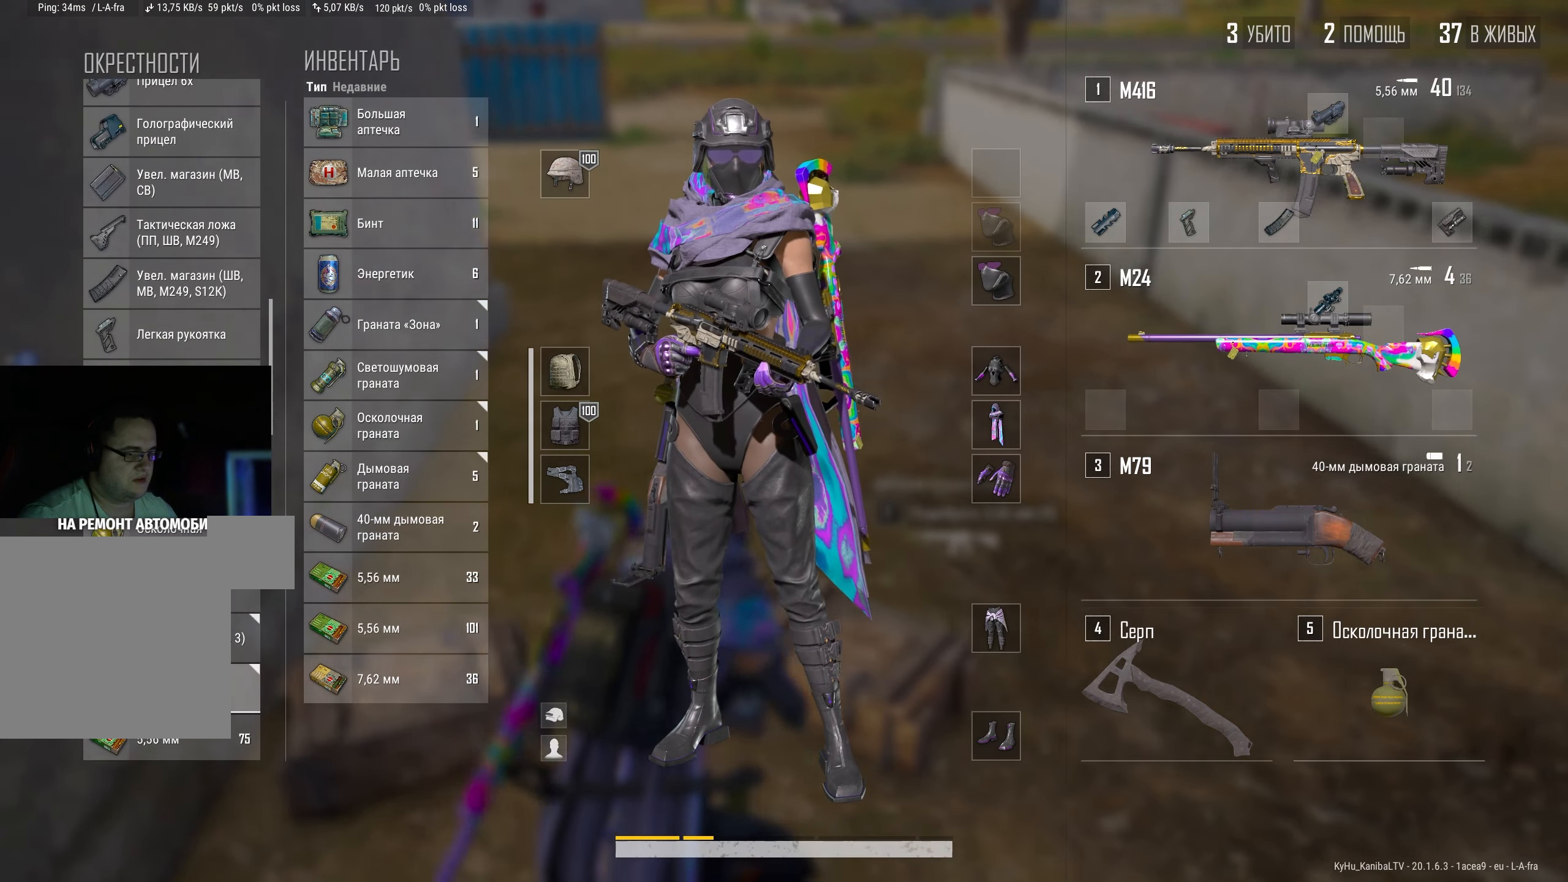
{"keys": [], "mouse": [], "events": [[17, "a", "up"], [367, "d", "down"], [500, "d", "up"]]}
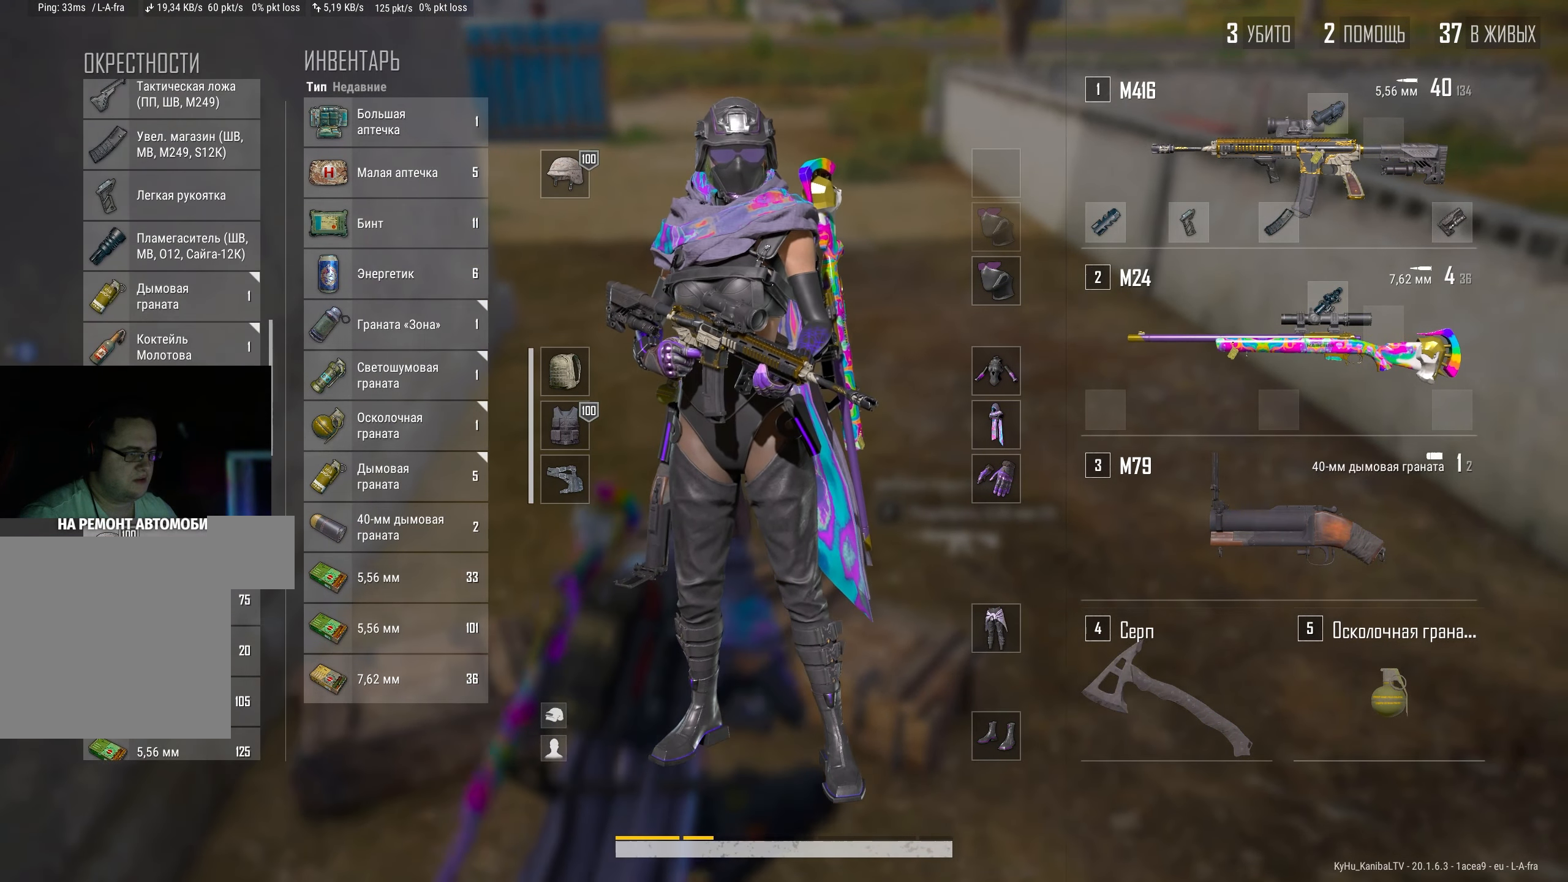
{"keys": [], "mouse": [], "events": []}
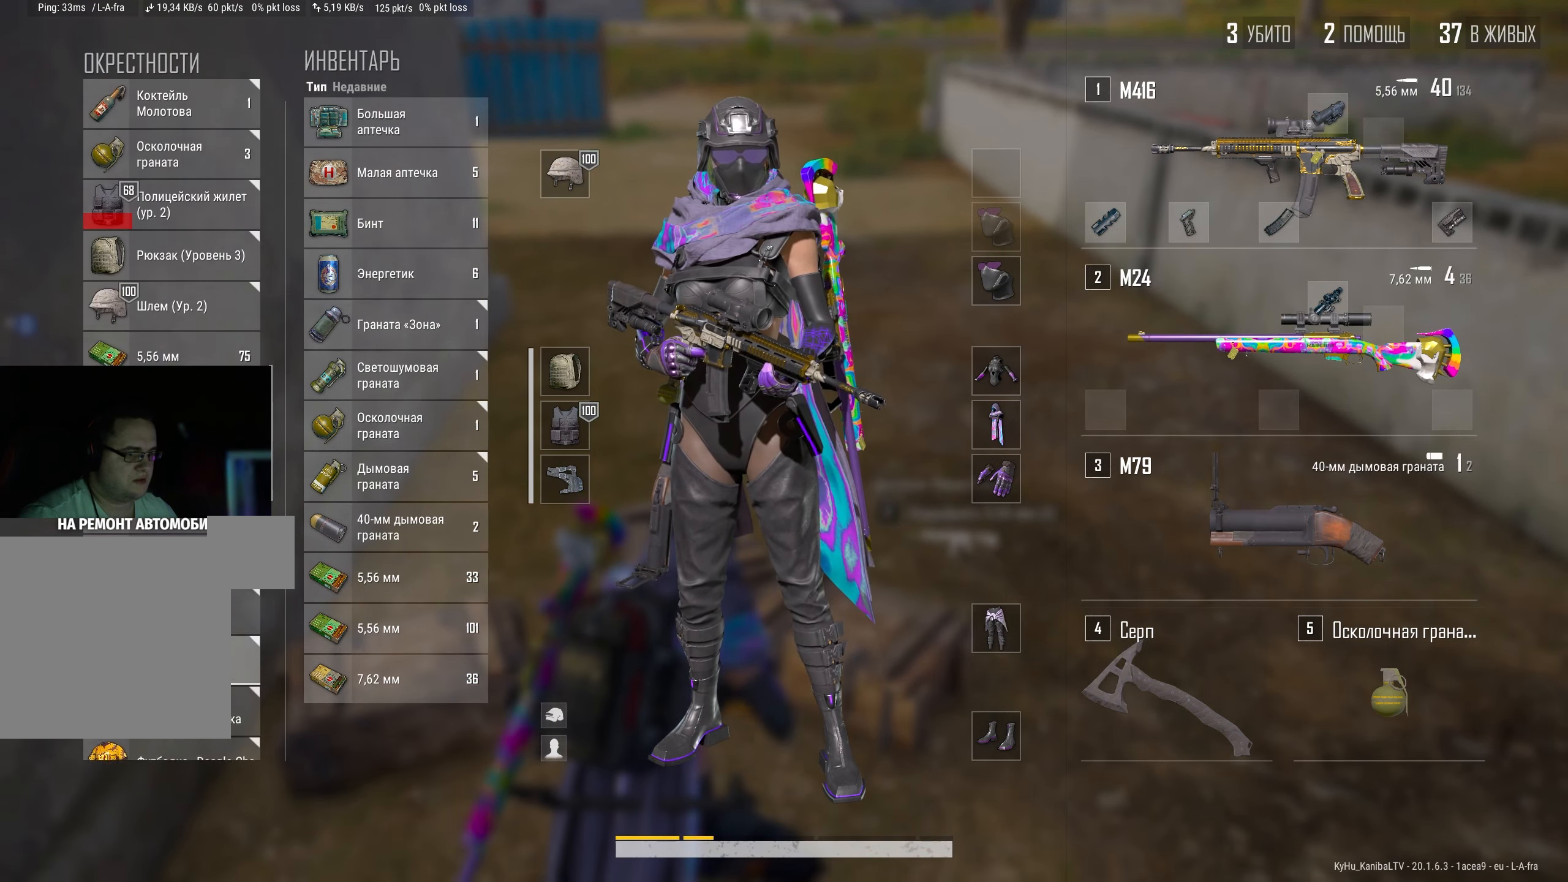
{"keys": [], "mouse": ["left"], "events": [[500, "mouse_left", "down"]]}
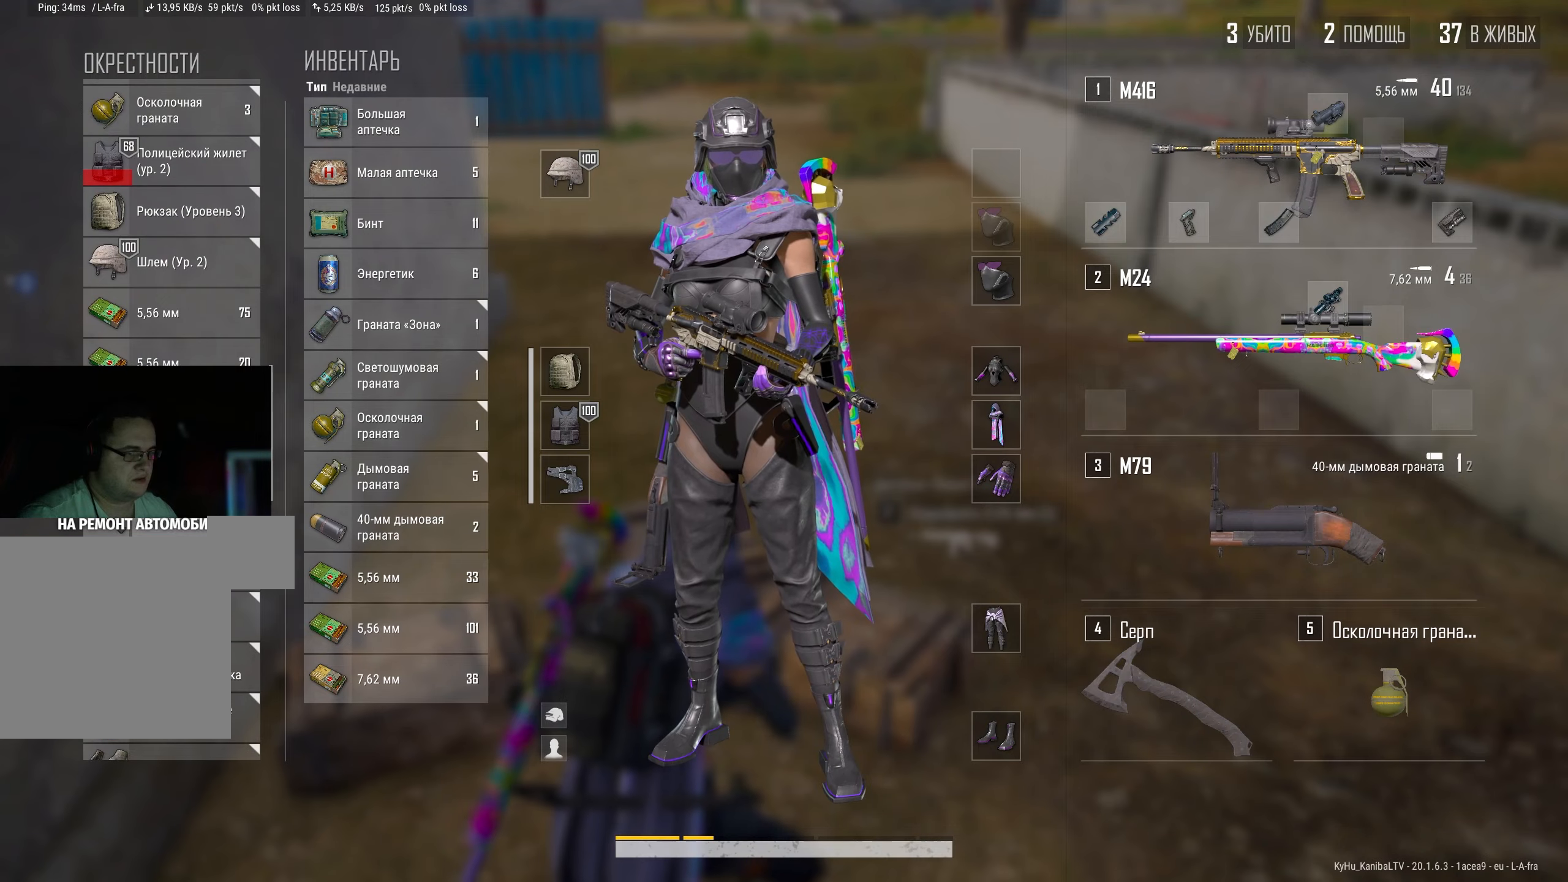
{"keys": [], "mouse": [], "events": [[366, "mouse_left", "up"]]}
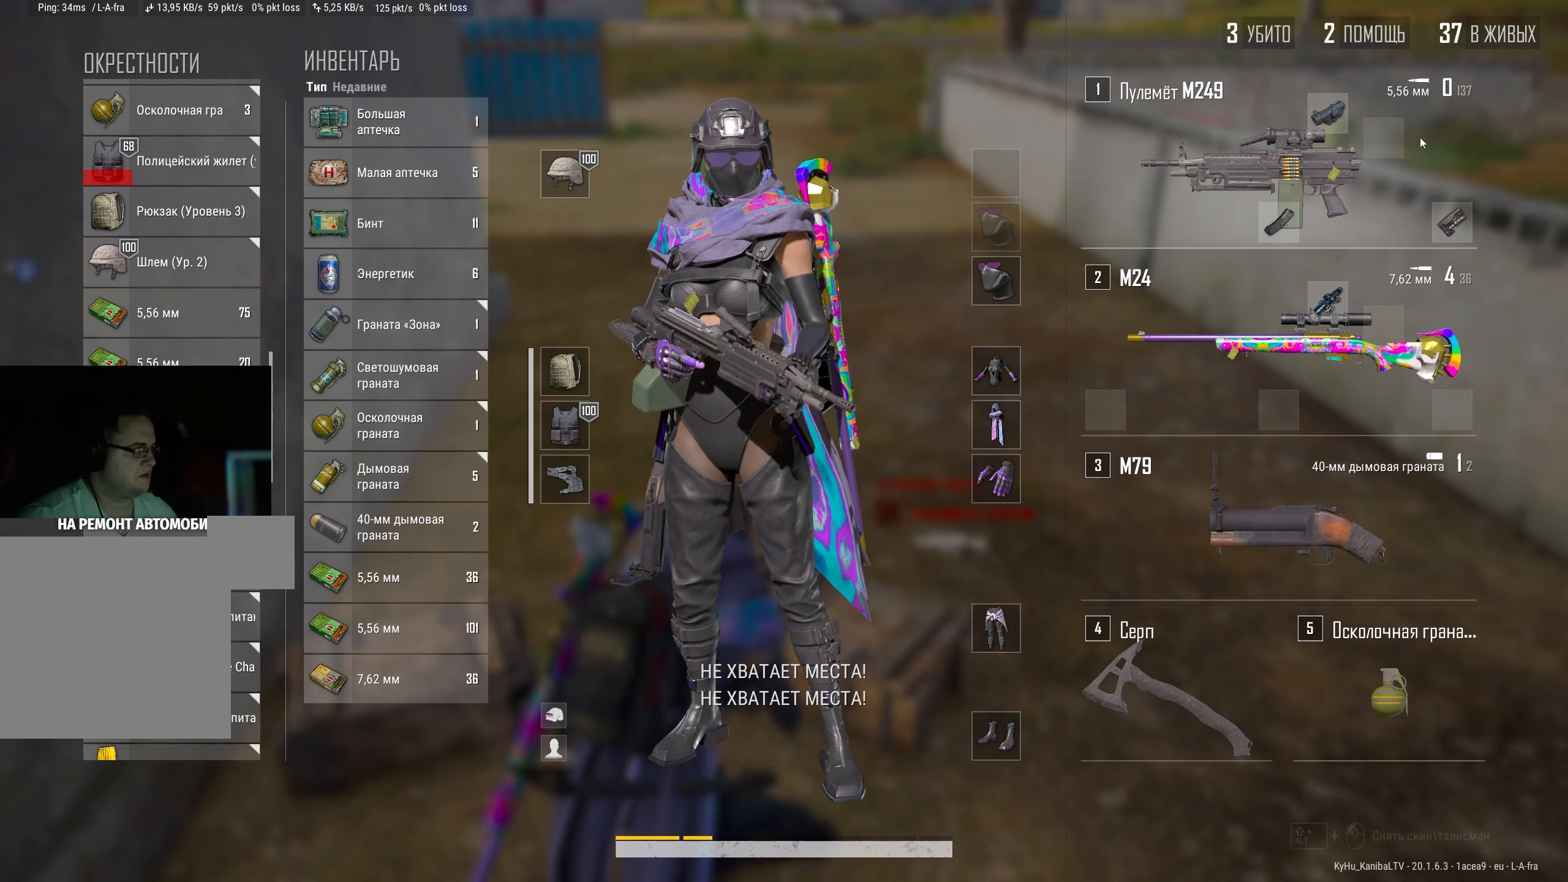
{"keys": [], "mouse": [], "events": []}
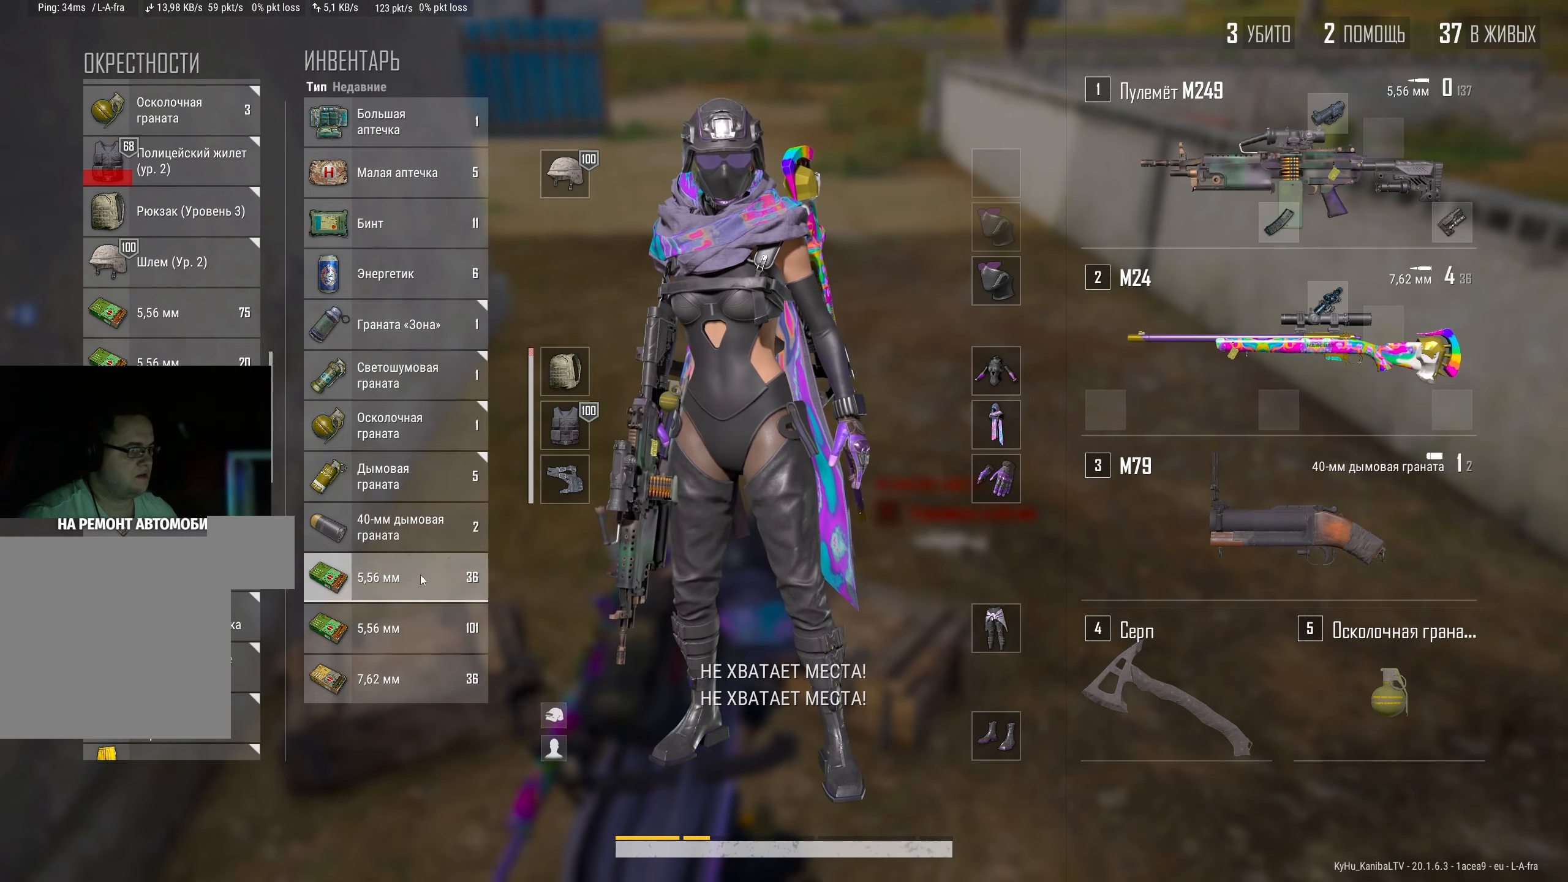
{"keys": [], "mouse": [], "events": []}
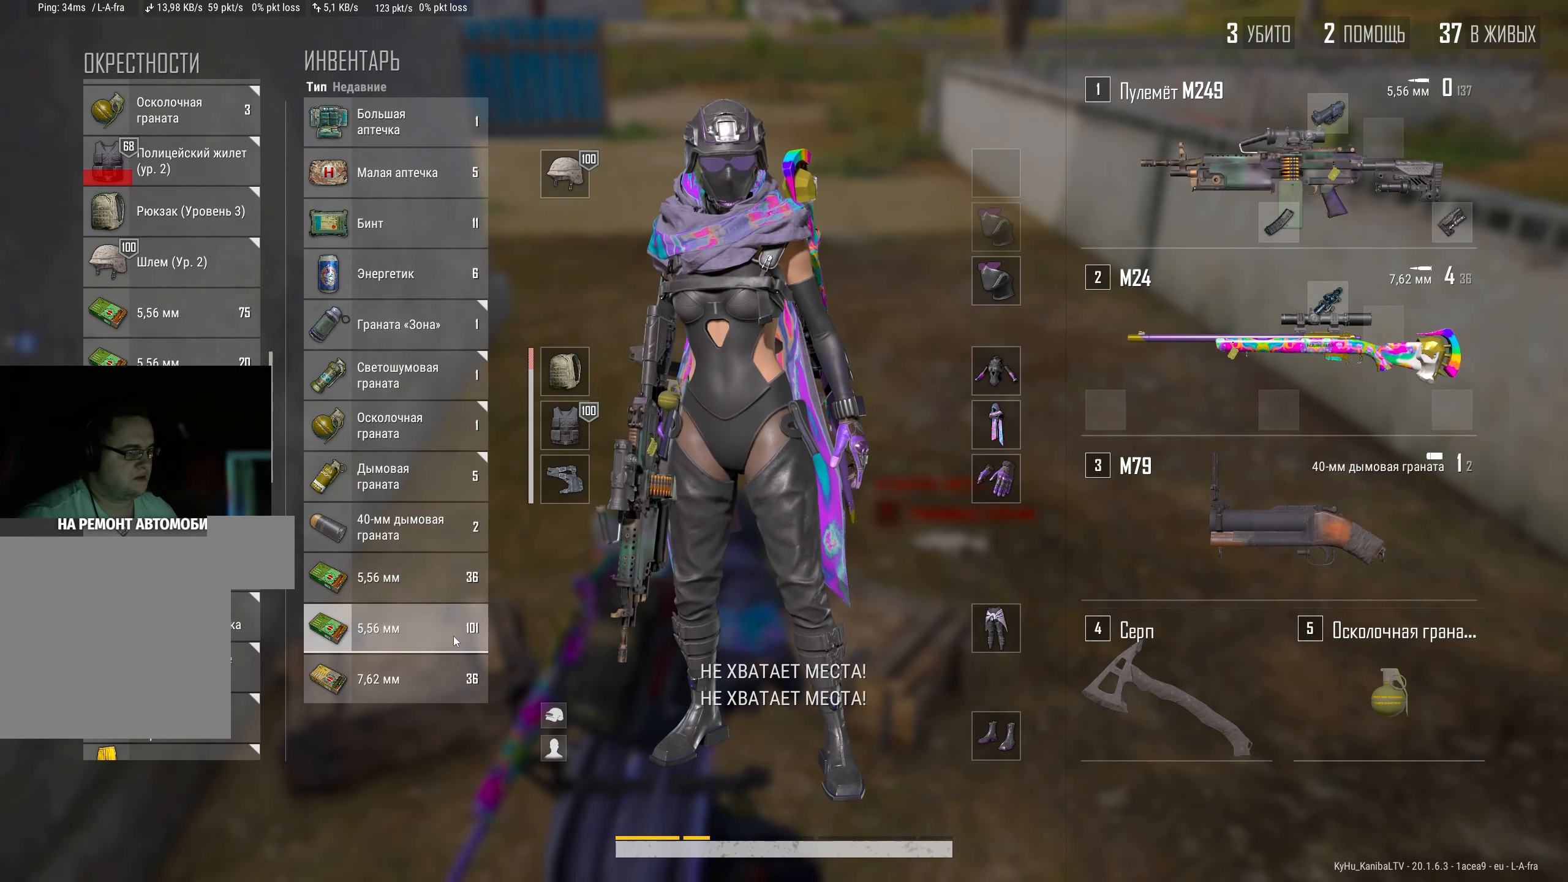
{"keys": [], "mouse": [], "events": [[66, "d", "down"], [83, "d", "up"], [166, "tab", "down"], [233, "tab", "up"]]}
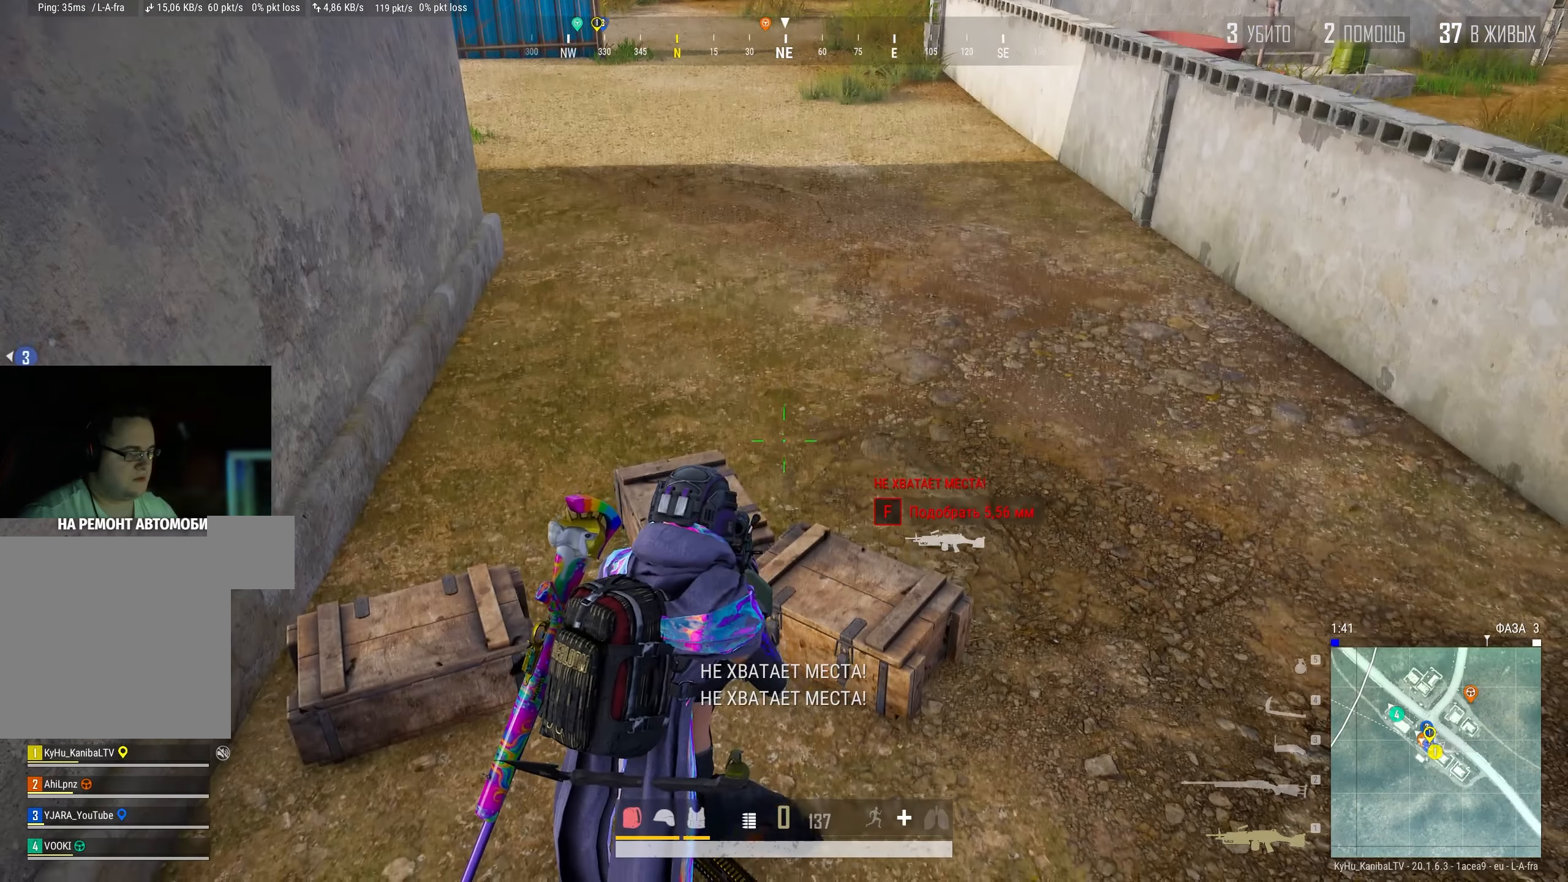
{"keys": [], "mouse": [], "events": [[50, "r", "down"], [133, "r", "up"]]}
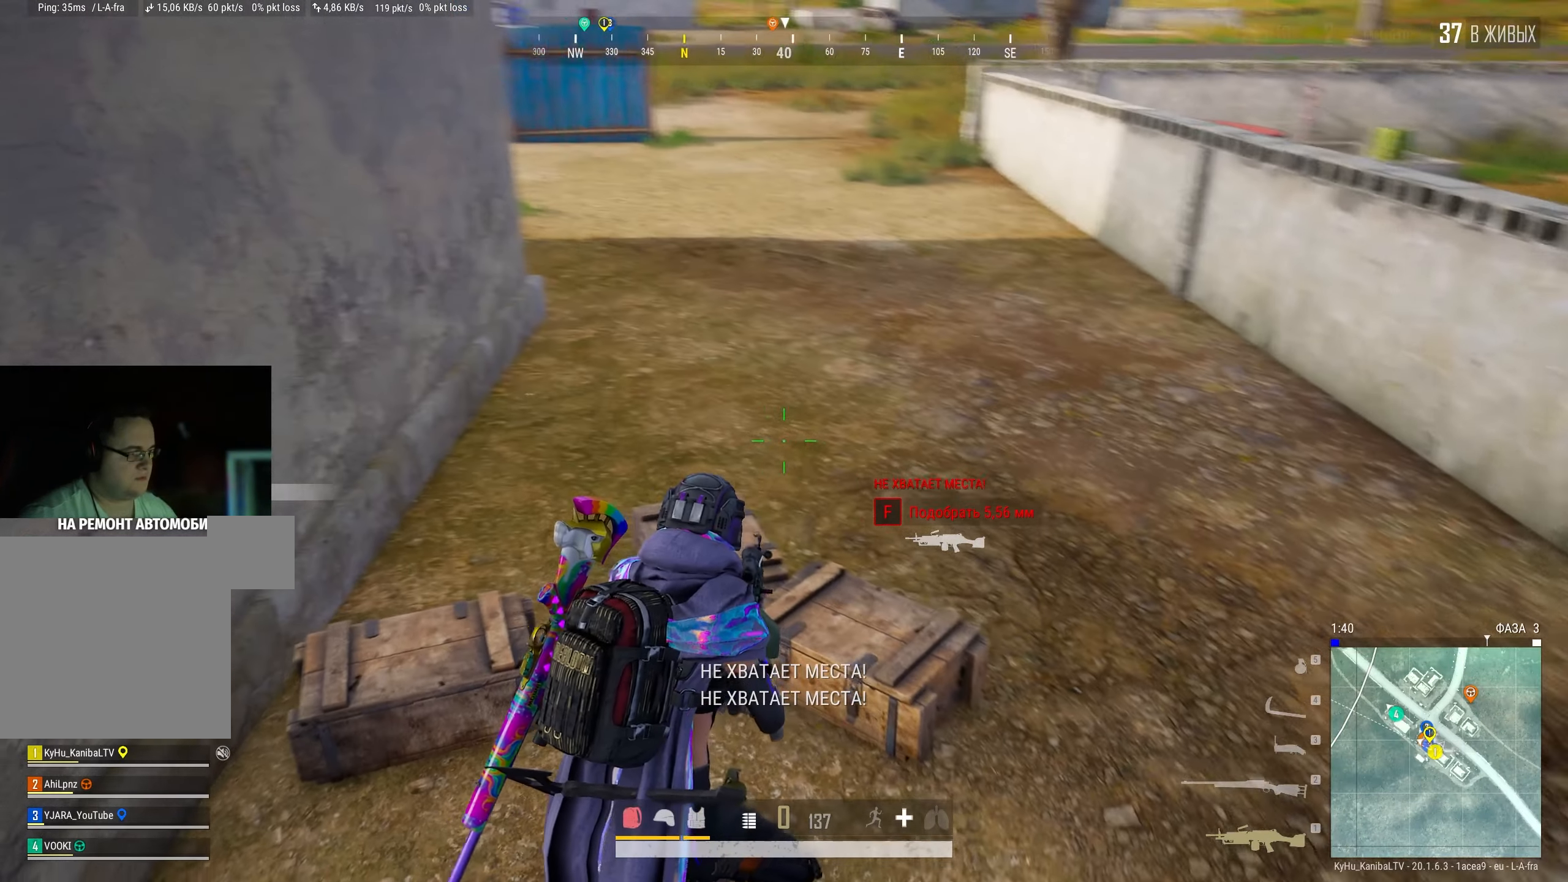
{"keys": [], "mouse": [], "events": [[66, "a", "down"], [150, "w", "down"], [266, "a", "up"], [316, "w", "up"], [350, "tab", "down"], [450, "tab", "up"]]}
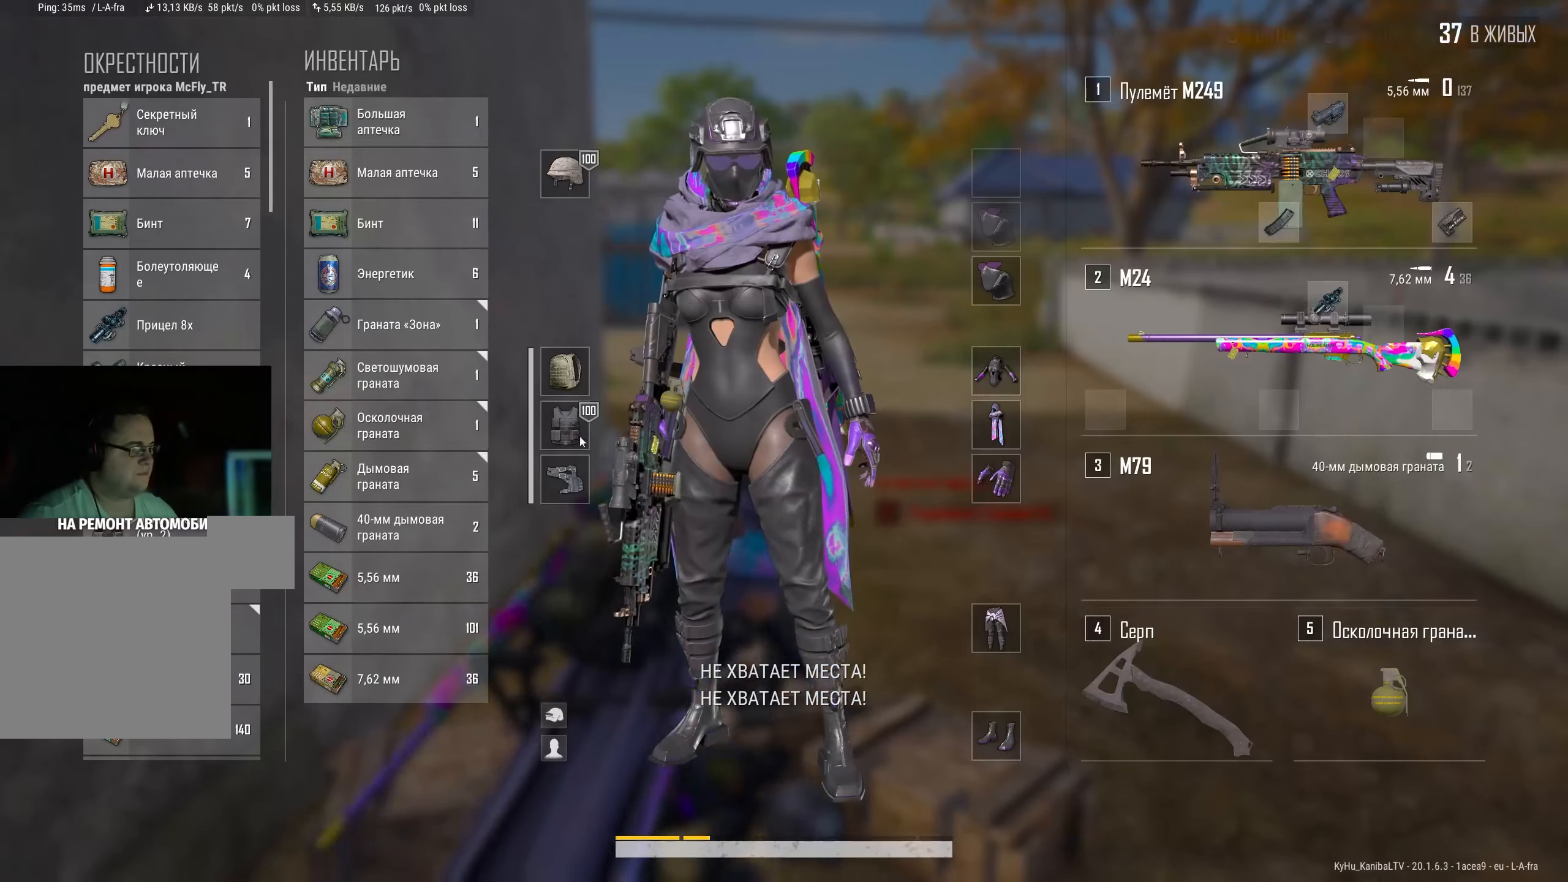
{"keys": [], "mouse": [], "events": [[300, "d", "down"], [416, "d", "up"]]}
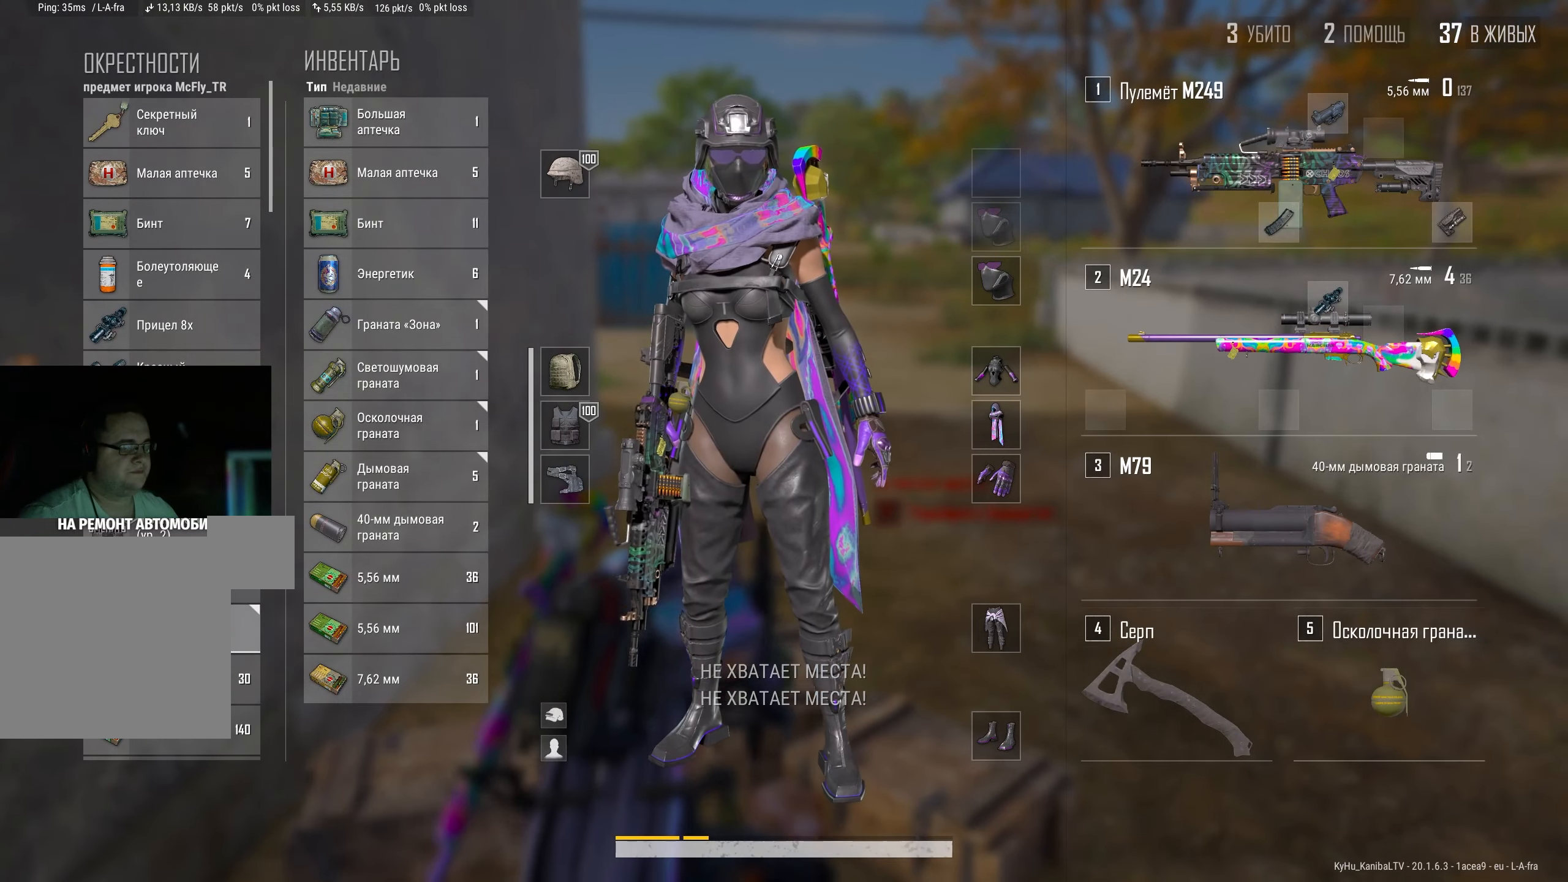
{"keys": [], "mouse": [], "events": [[333, "mouse_right", "down"], [400, "mouse_right", "up"]]}
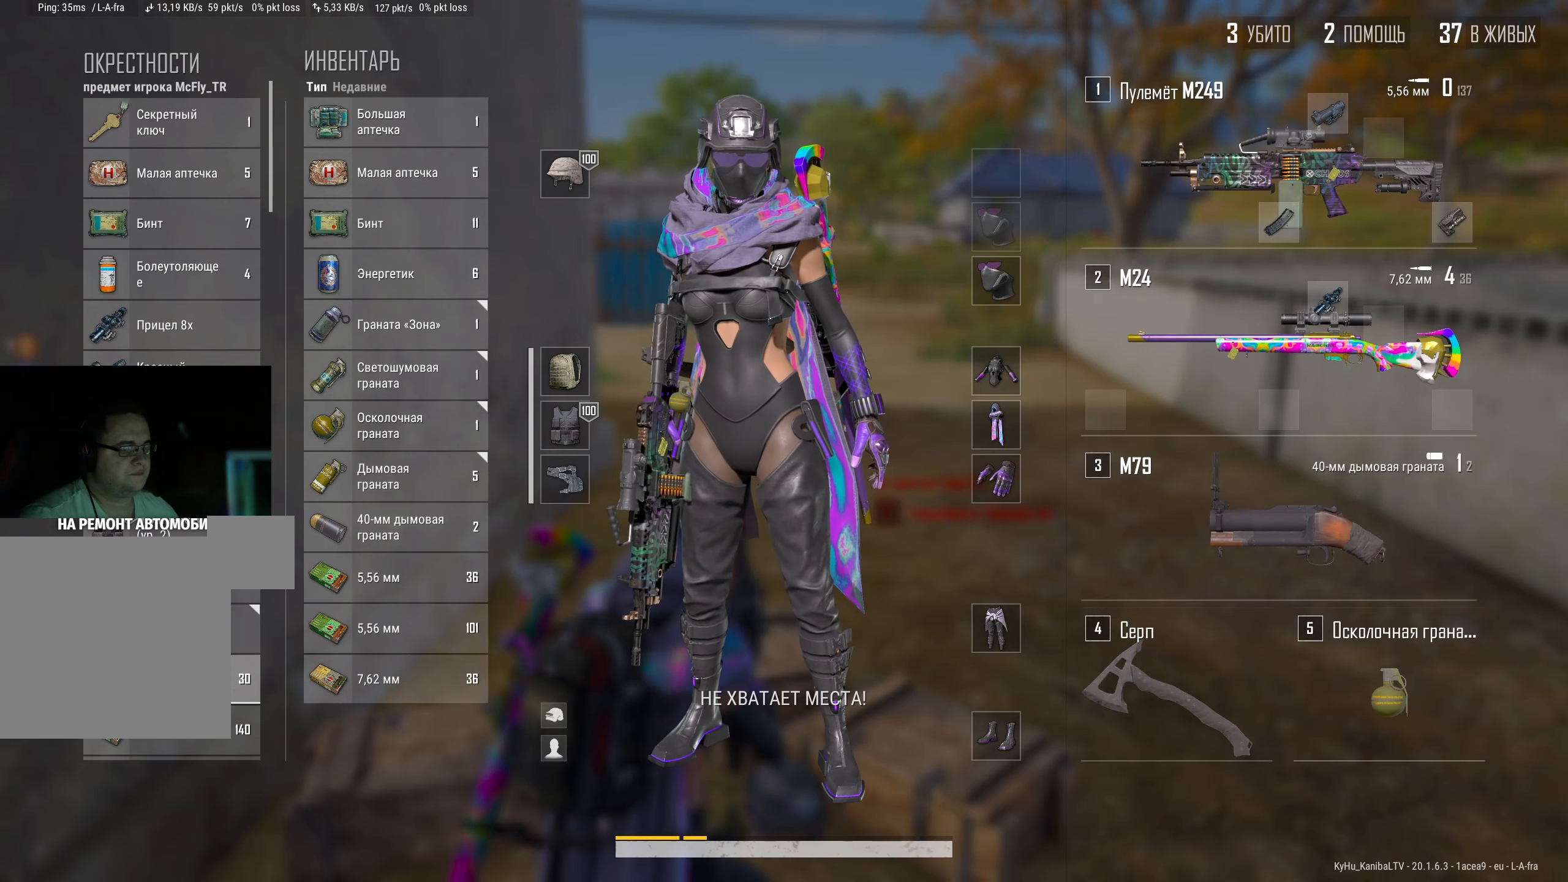
{"keys": ["d"], "mouse": [], "events": [[400, "d", "down"]]}
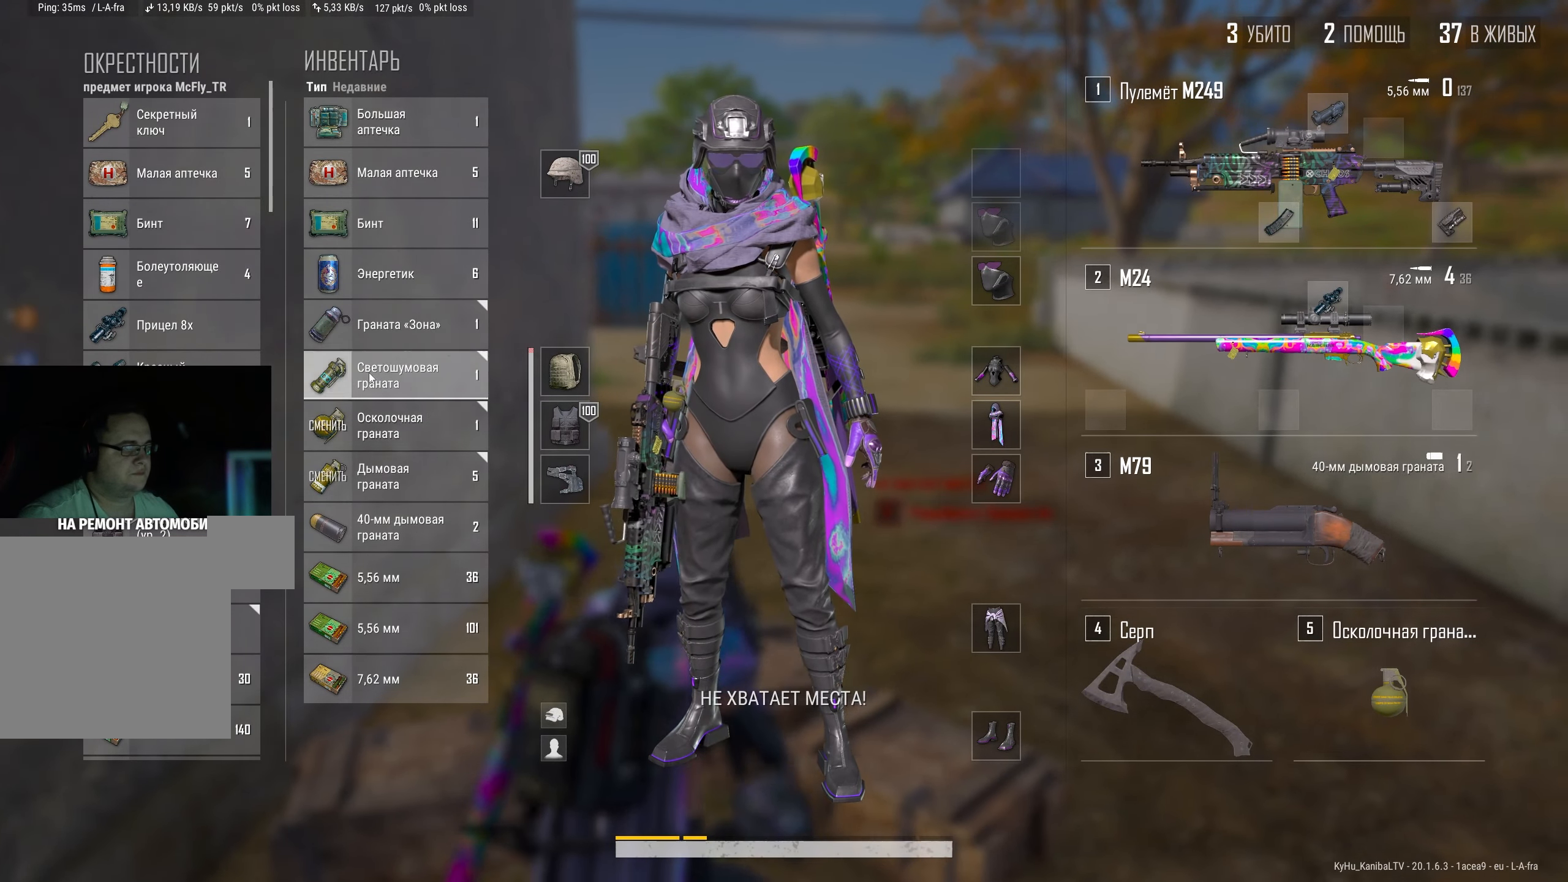
{"keys": [], "mouse": [], "events": [[66, "d", "up"], [83, "a", "down"], [300, "a", "up"]]}